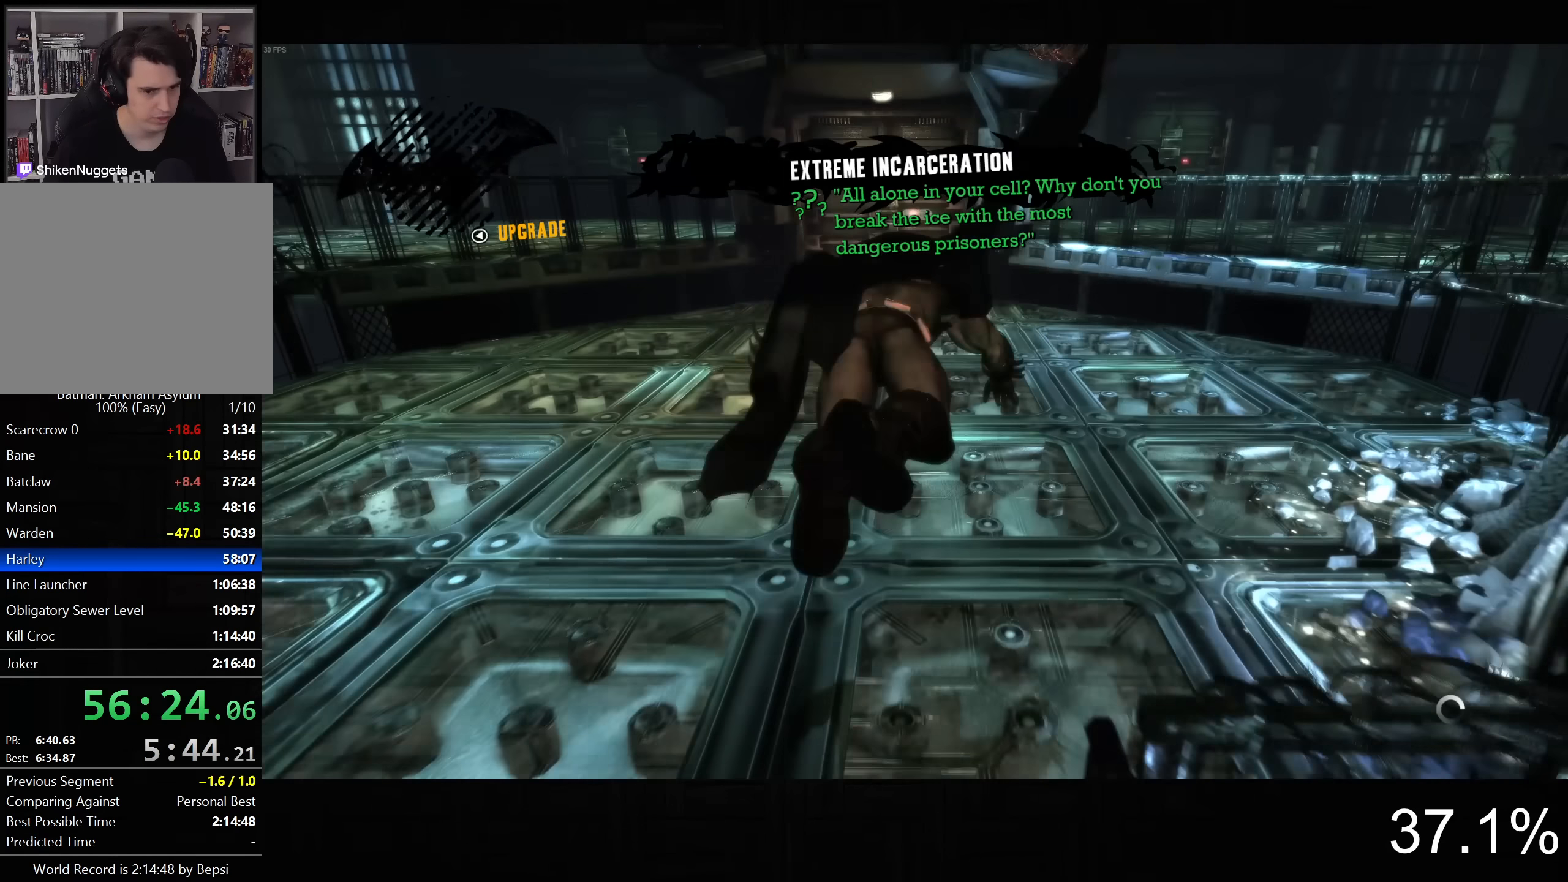
Gameplay with a controller (PlayStation layout); each line is a JSON object with the inputs held at the frame after it (dt_ms = milliseconds from this image to that frame). "button_events" lists button changes between this image and that frame as [ms after this image, input, new state], when the widget could be followed in between (sticks are given only as held states).
{"dt_ms": 500, "buttons": [], "left_stick": "center", "right_stick": "center", "button_events": [[50, "CIRCLE", "down"], [150, "CIRCLE", "up"], [233, "CIRCLE", "down"], [317, "CIRCLE", "up"], [417, "CIRCLE", "down"], [483, "CIRCLE", "up"]]}
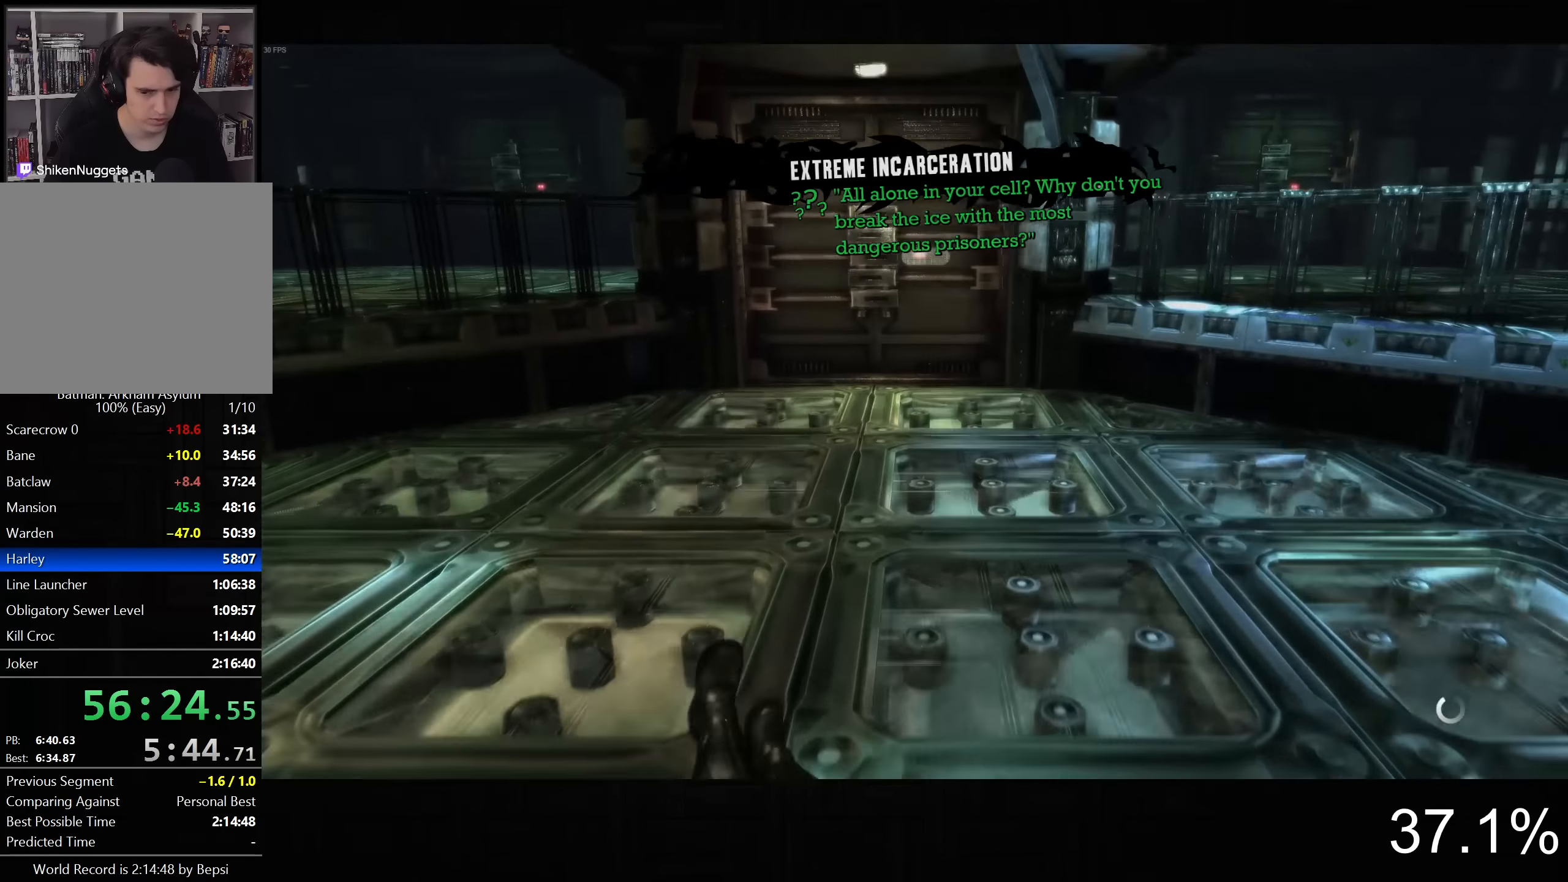
{"dt_ms": 500, "buttons": [], "left_stick": "up-right", "right_stick": "center", "button_events": [[283, "CIRCLE", "down"], [333, "CIRCLE", "up"]]}
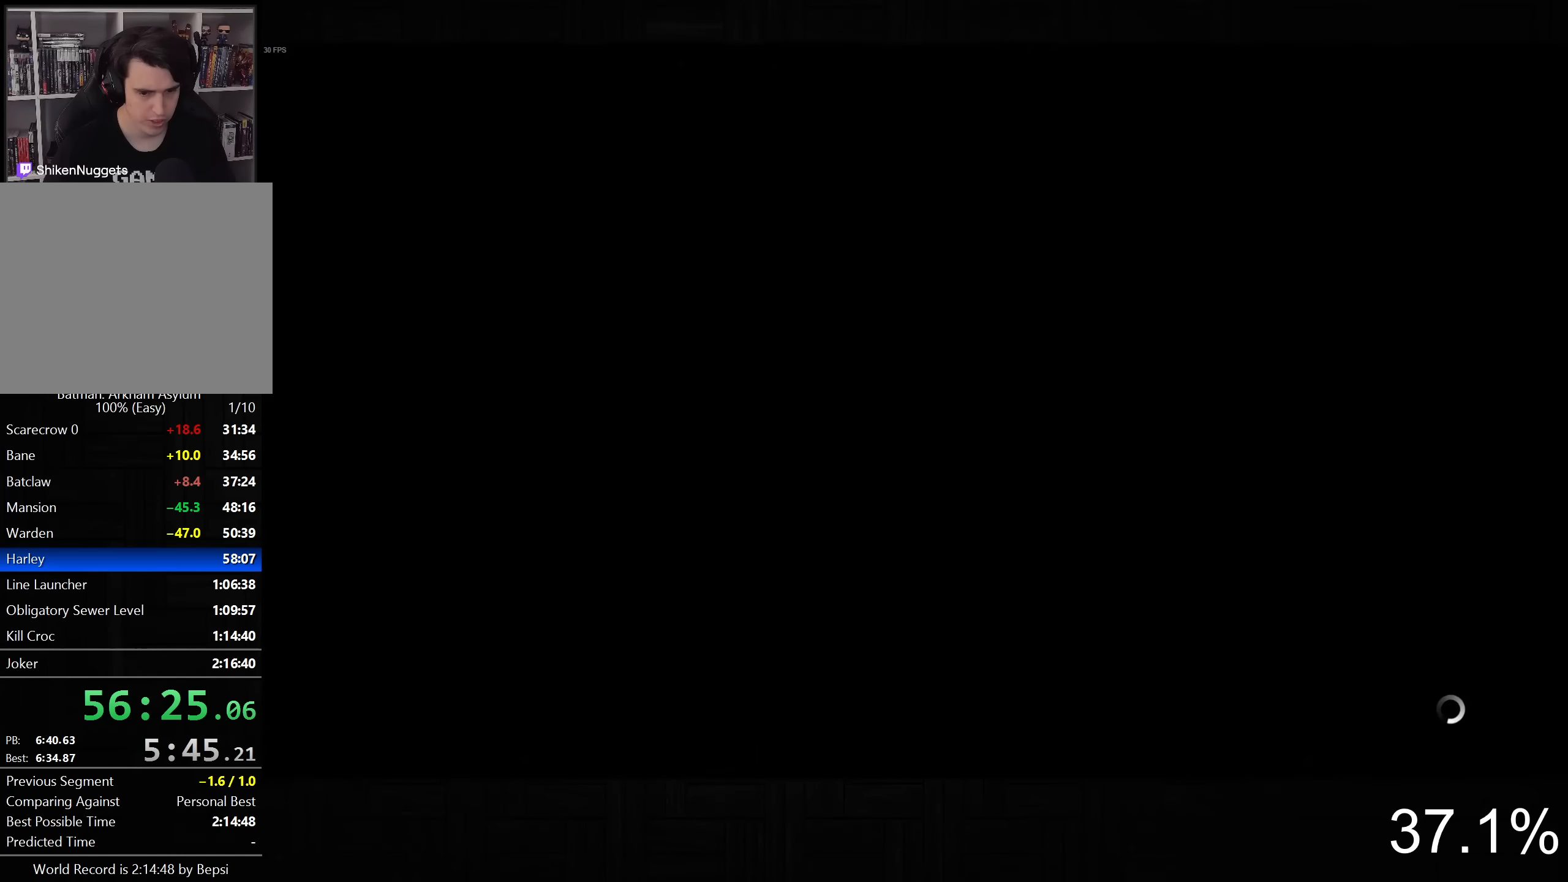
{"dt_ms": 500, "buttons": ["CROSS"], "left_stick": "up-right", "right_stick": "down-left", "button_events": [[50, "CROSS", "down"]]}
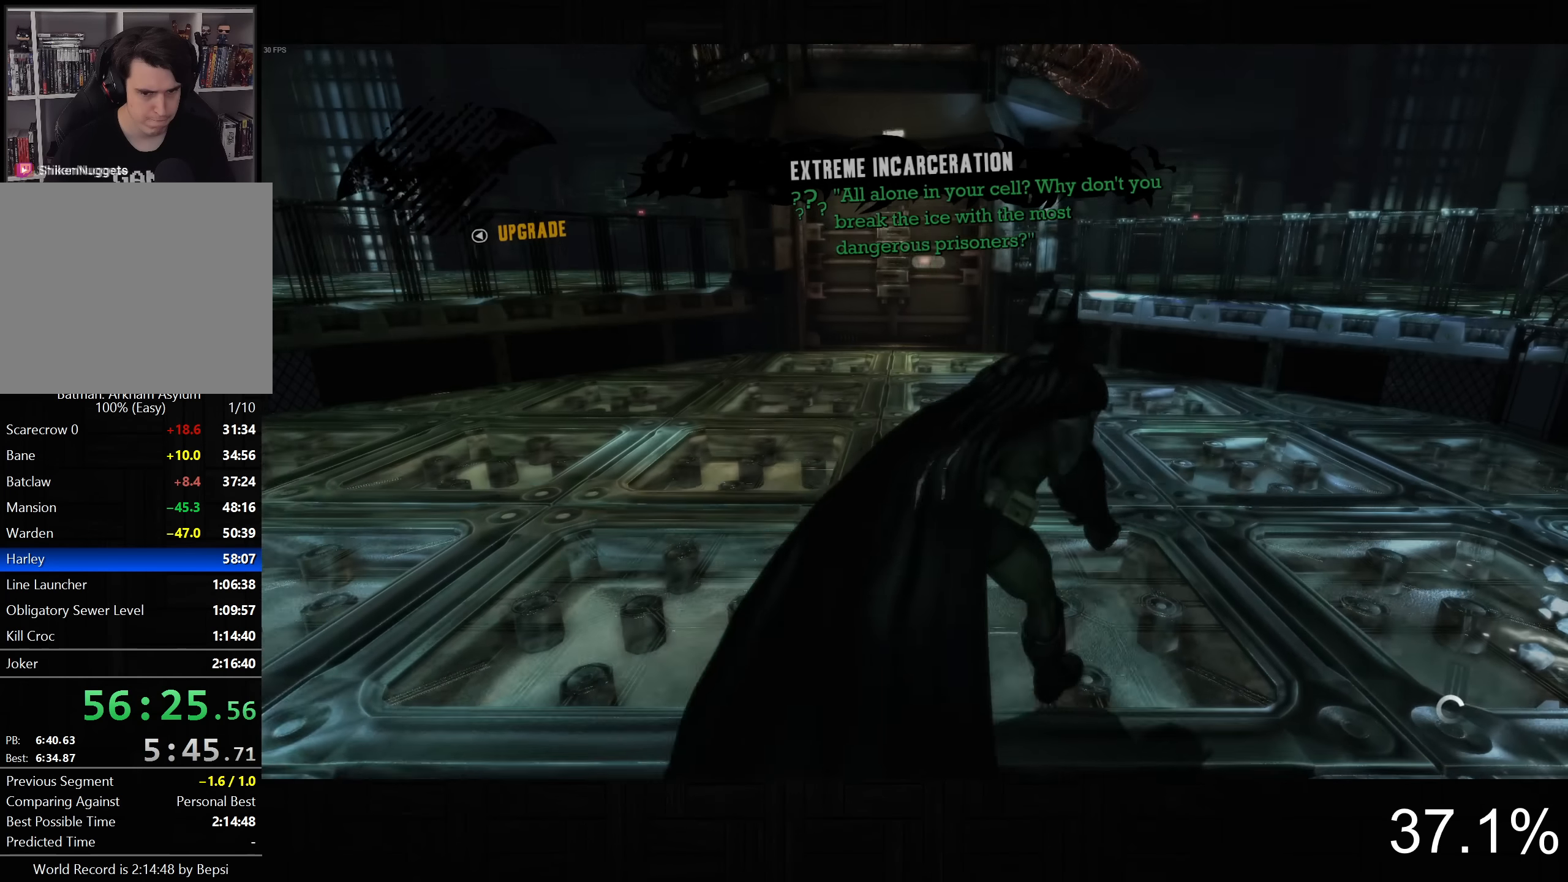
{"dt_ms": 500, "buttons": [], "left_stick": "up-right", "right_stick": "down-left", "button_events": [[333, "CROSS", "up"], [416, "CROSS", "down"], [483, "CROSS", "up"]]}
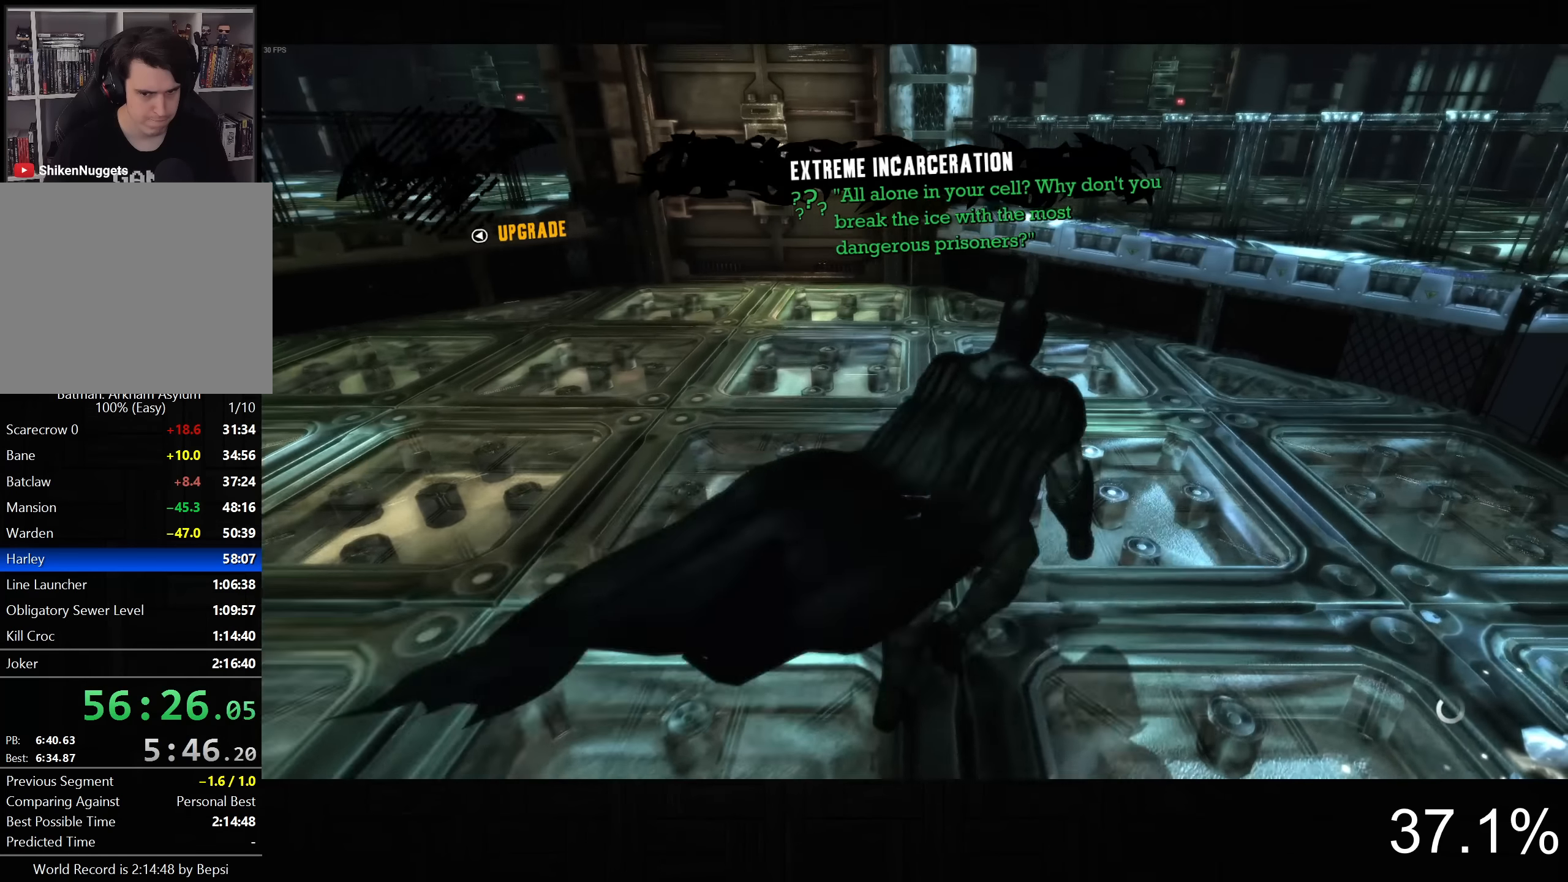
{"dt_ms": 500, "buttons": [], "left_stick": "center", "right_stick": "up", "button_events": [[50, "CROSS", "down"], [150, "CROSS", "up"]]}
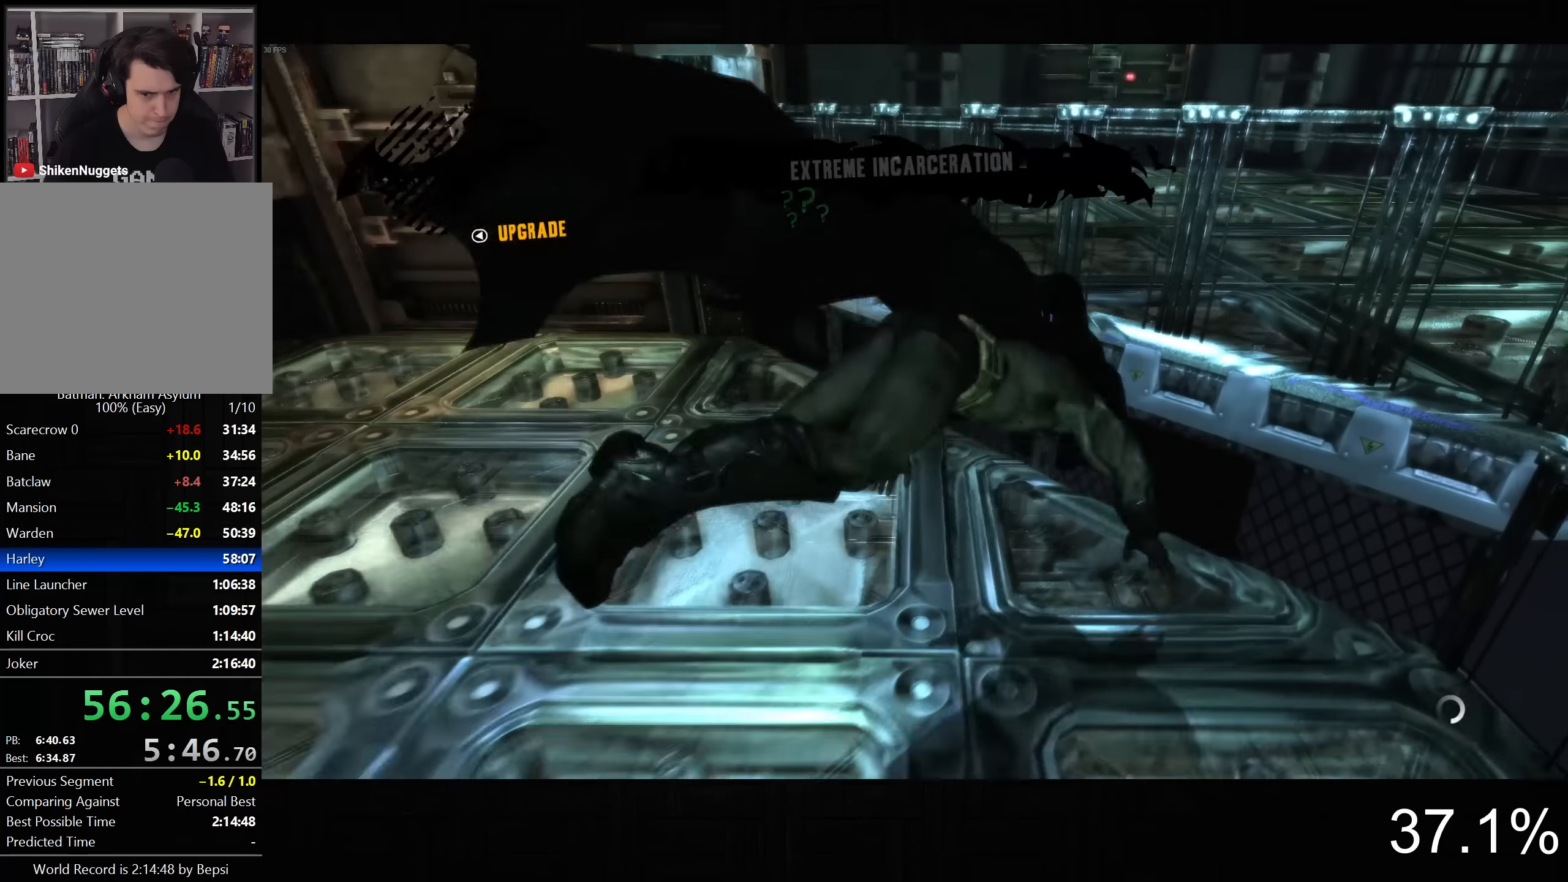
{"dt_ms": 500, "buttons": ["R2"], "left_stick": "down", "right_stick": "center", "button_events": [[200, "R2", "down"]]}
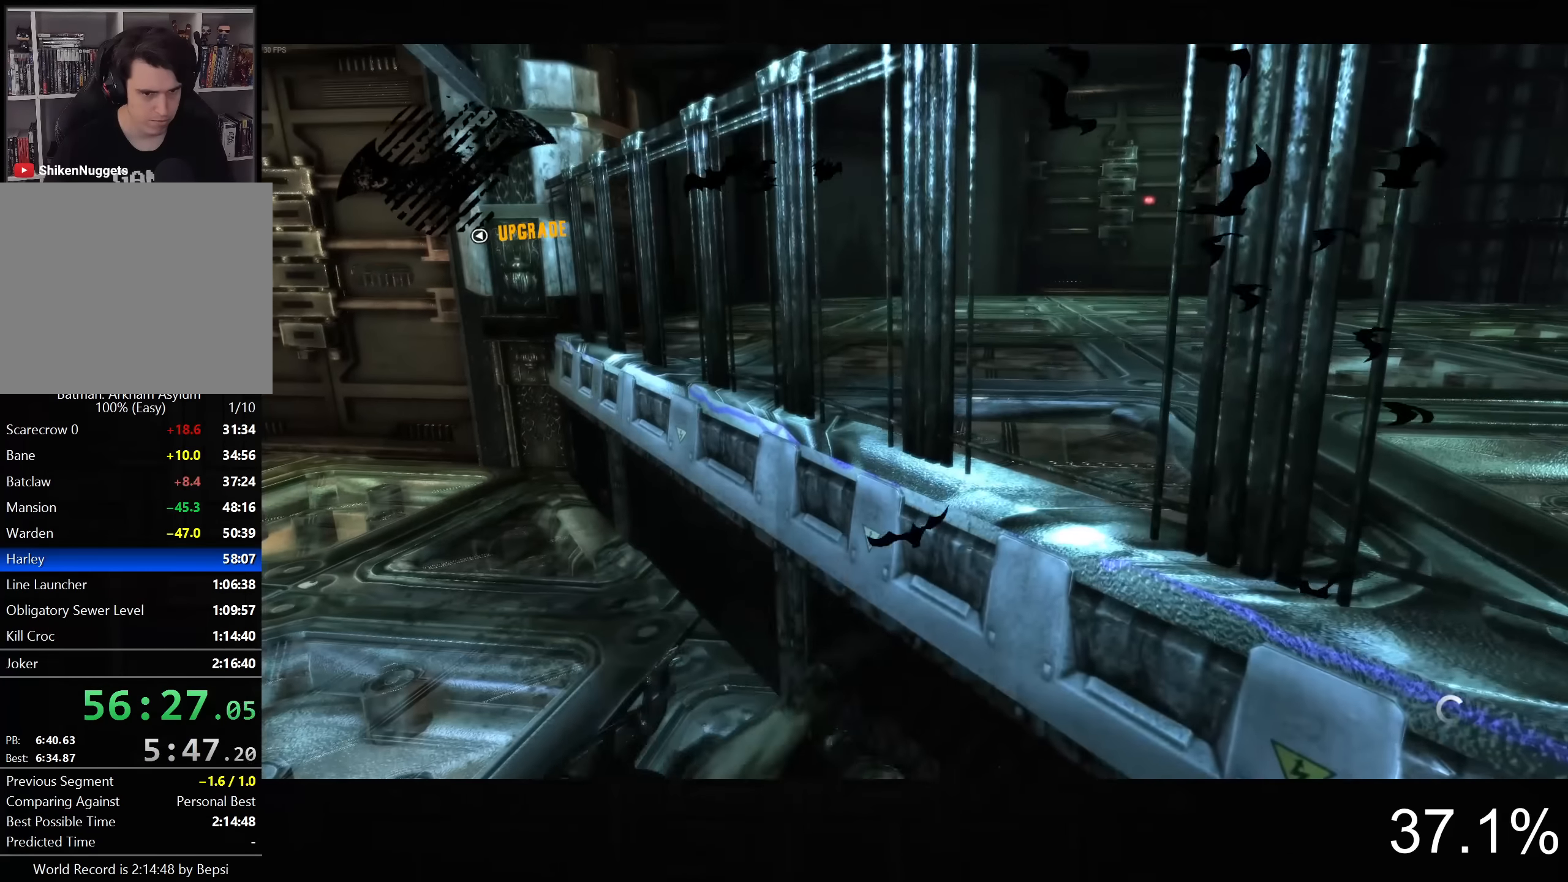
{"dt_ms": 500, "buttons": ["R2"], "left_stick": "down-right", "right_stick": "center", "button_events": []}
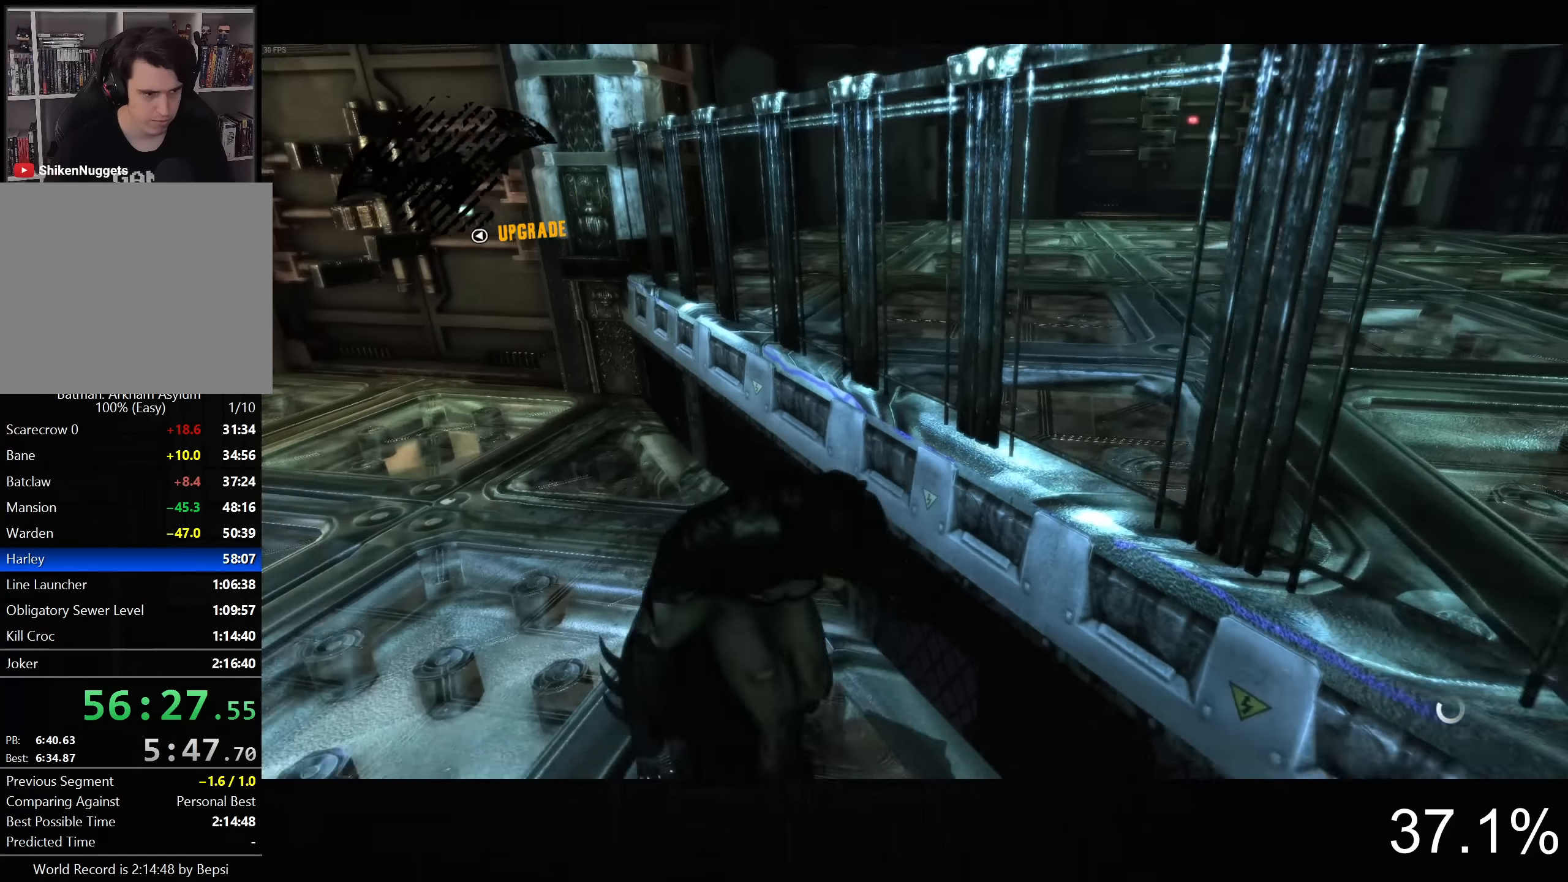
{"dt_ms": 500, "buttons": ["CROSS"], "left_stick": "left", "right_stick": "down-left", "button_events": [[83, "R2", "up"], [150, "CROSS", "down"]]}
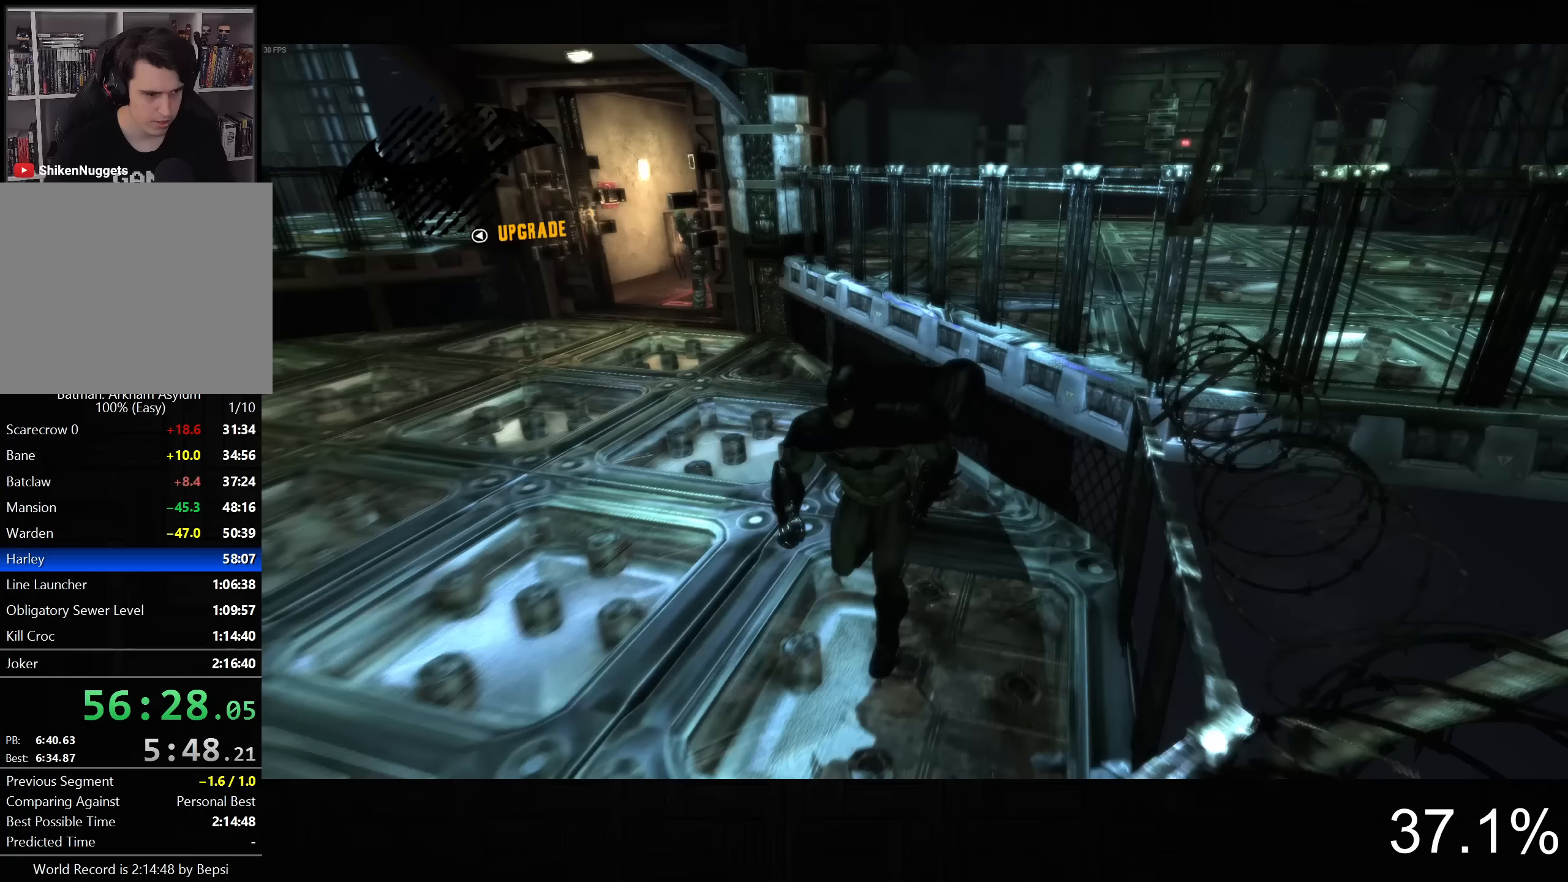
{"dt_ms": 500, "buttons": ["CROSS"], "left_stick": "up", "right_stick": "center", "button_events": []}
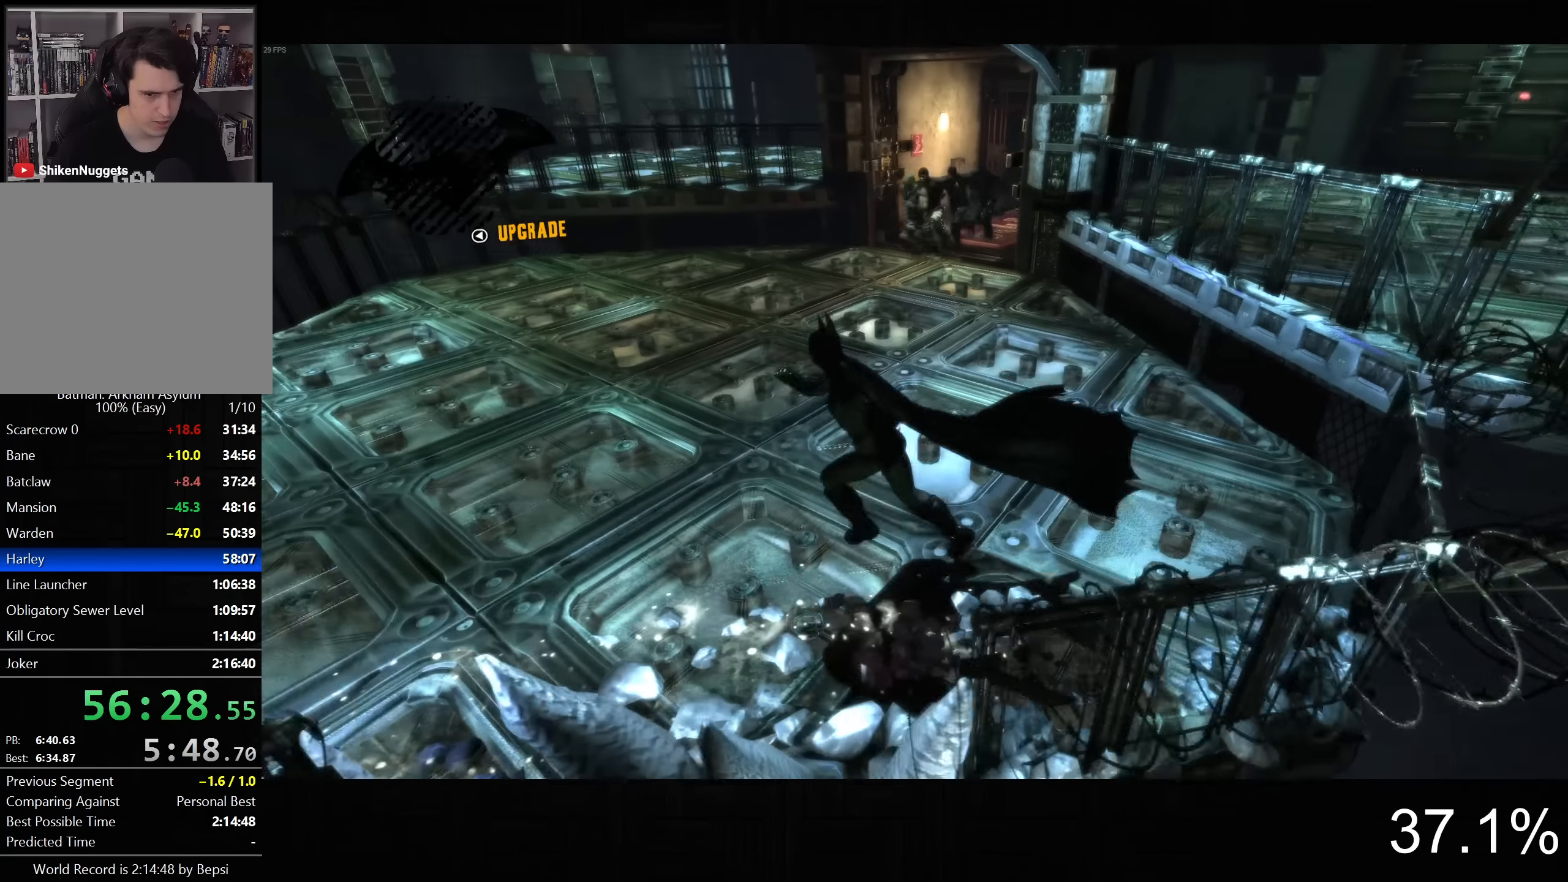
{"dt_ms": 500, "buttons": ["CROSS"], "left_stick": "up-right", "right_stick": "center", "button_events": []}
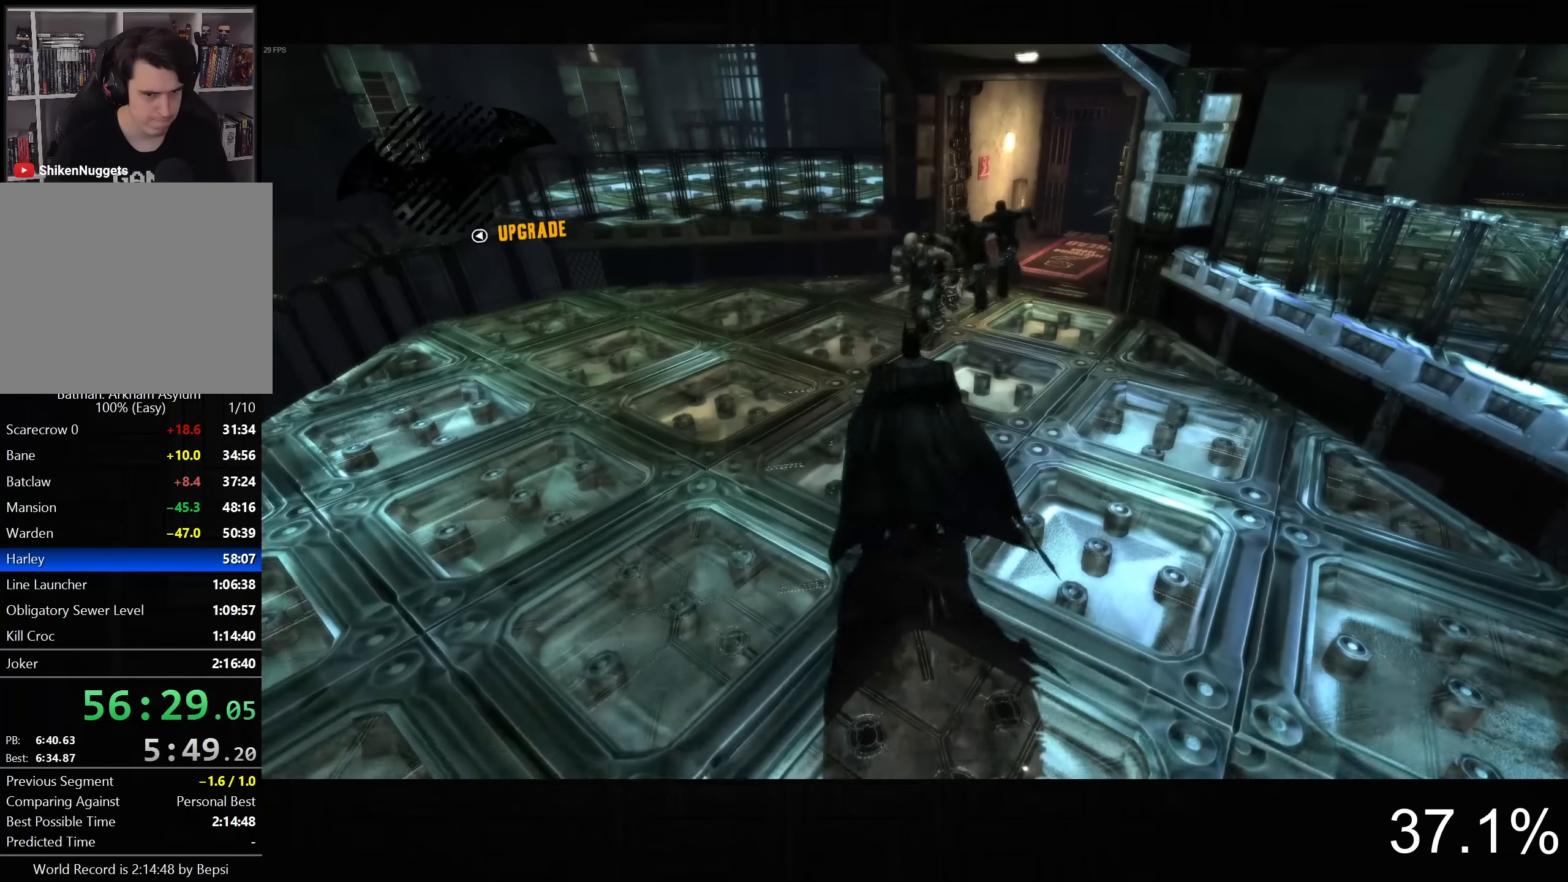
{"dt_ms": 500, "buttons": ["SQUARE"], "left_stick": "up", "right_stick": "center", "button_events": [[67, "CROSS", "up"], [133, "SQUARE", "down"], [233, "SQUARE", "up"], [317, "SQUARE", "down"], [400, "SQUARE", "up"], [467, "SQUARE", "down"]]}
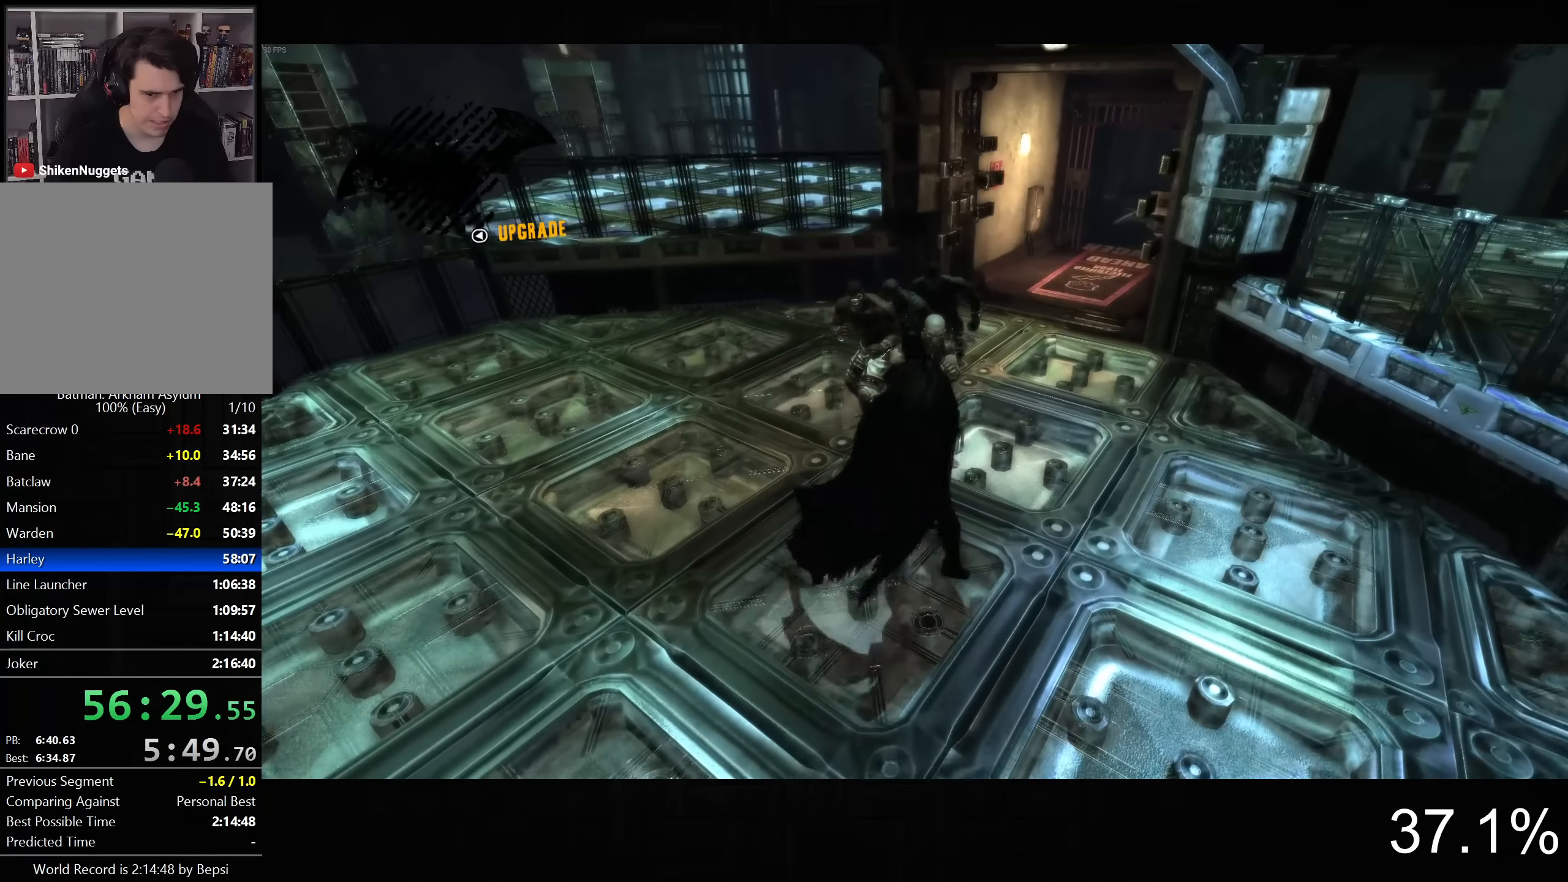
{"dt_ms": 500, "buttons": ["SQUARE"], "left_stick": "up", "right_stick": "center", "button_events": [[67, "SQUARE", "up"], [133, "SQUARE", "down"], [217, "SQUARE", "up"], [300, "SQUARE", "down"], [383, "SQUARE", "up"], [450, "SQUARE", "down"]]}
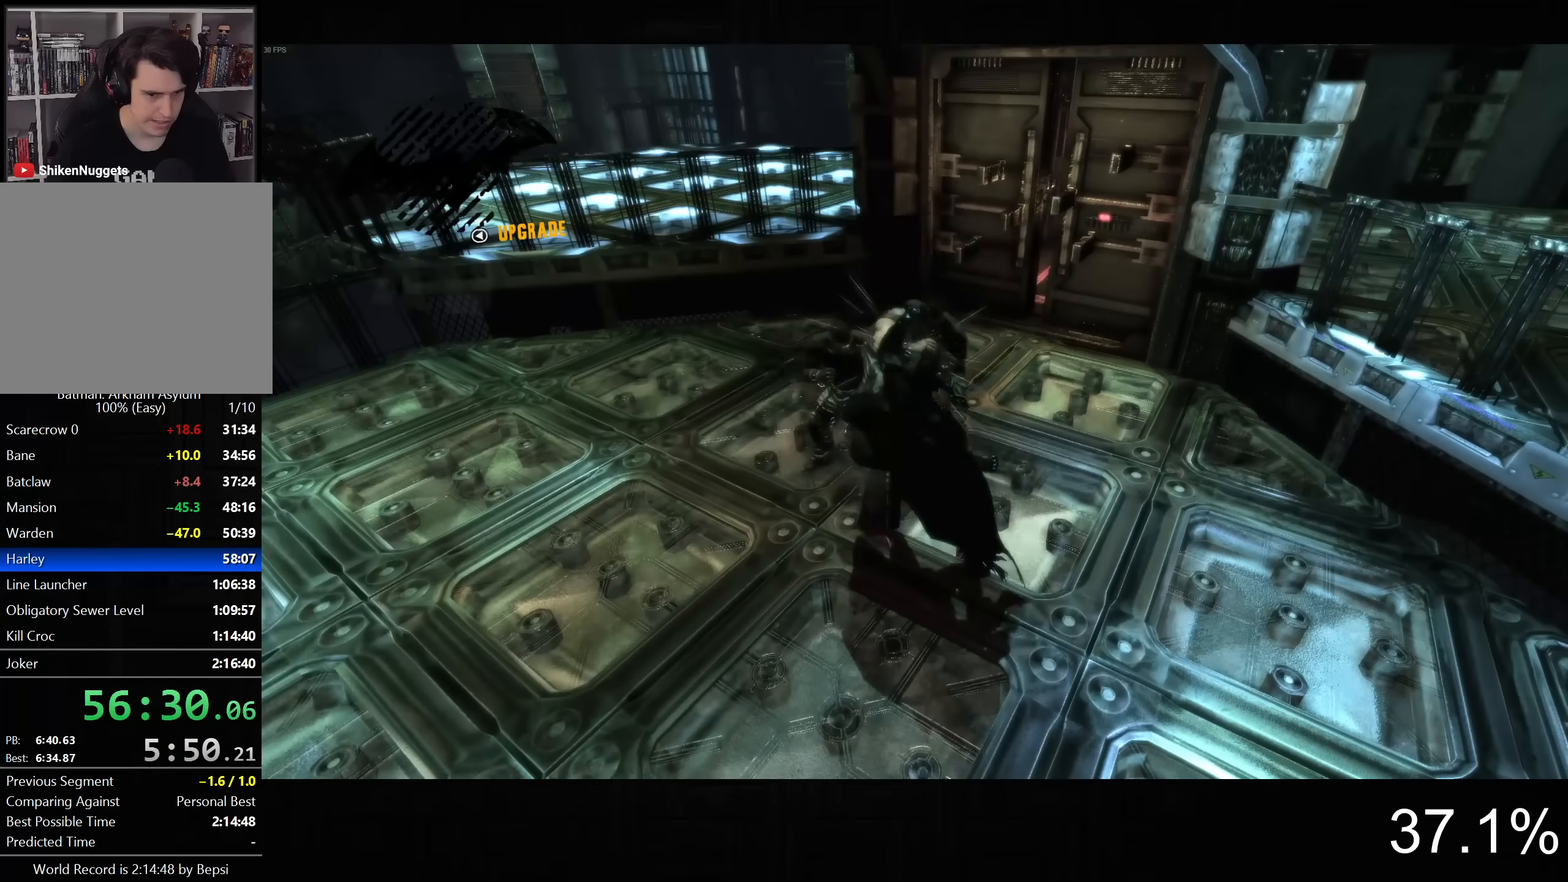
{"dt_ms": 500, "buttons": [], "left_stick": "up-left", "right_stick": "center", "button_events": [[50, "SQUARE", "up"], [117, "SQUARE", "down"], [217, "SQUARE", "up"]]}
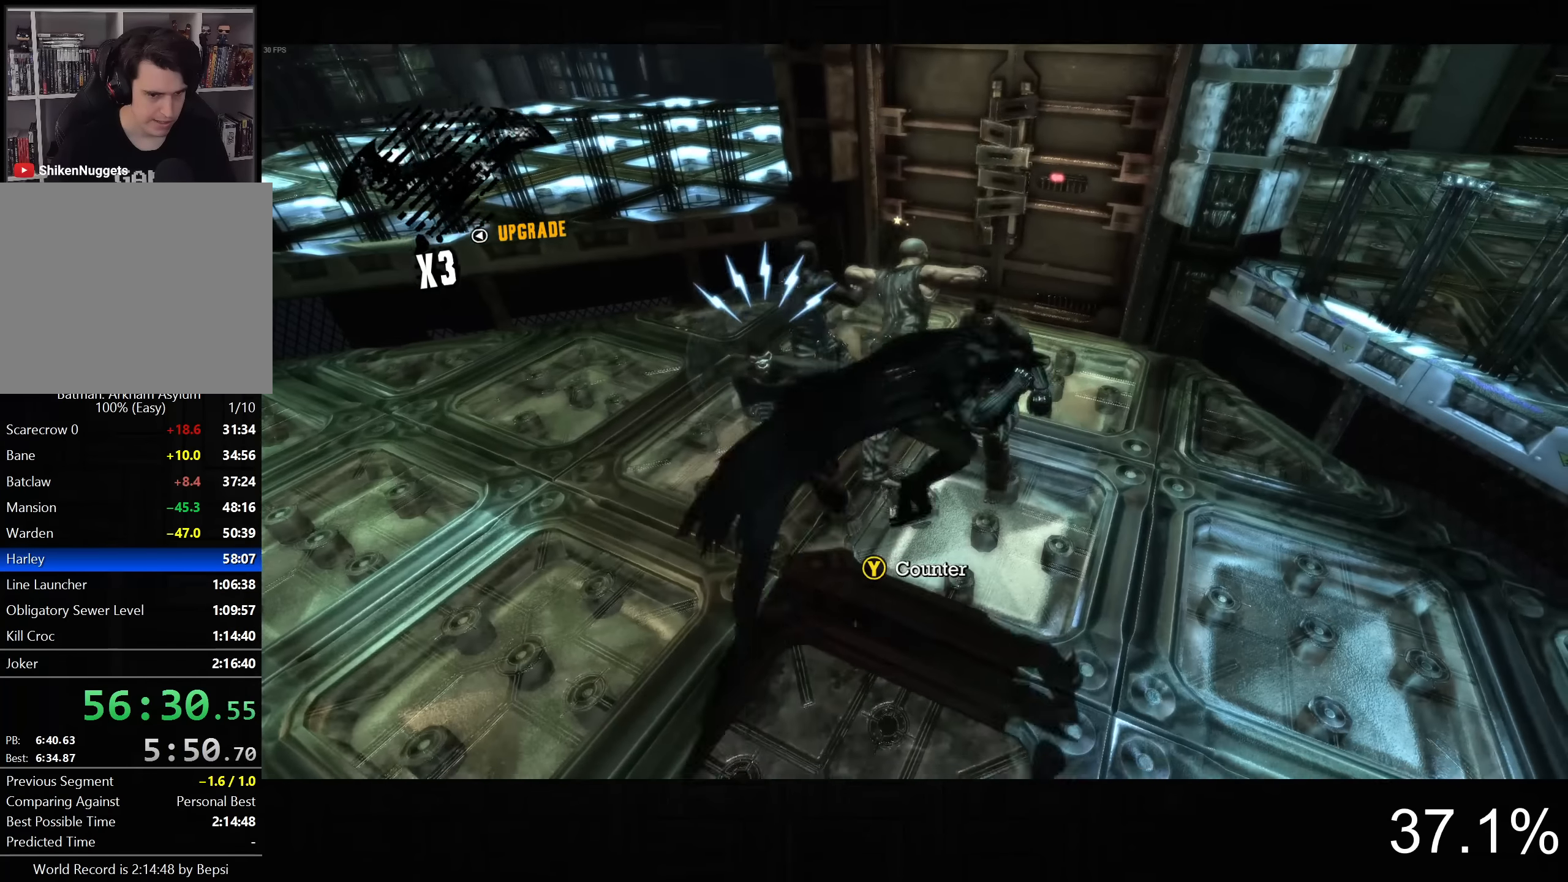
{"dt_ms": 500, "buttons": ["SQUARE"], "left_stick": "up", "right_stick": "center", "button_events": [[367, "SQUARE", "down"]]}
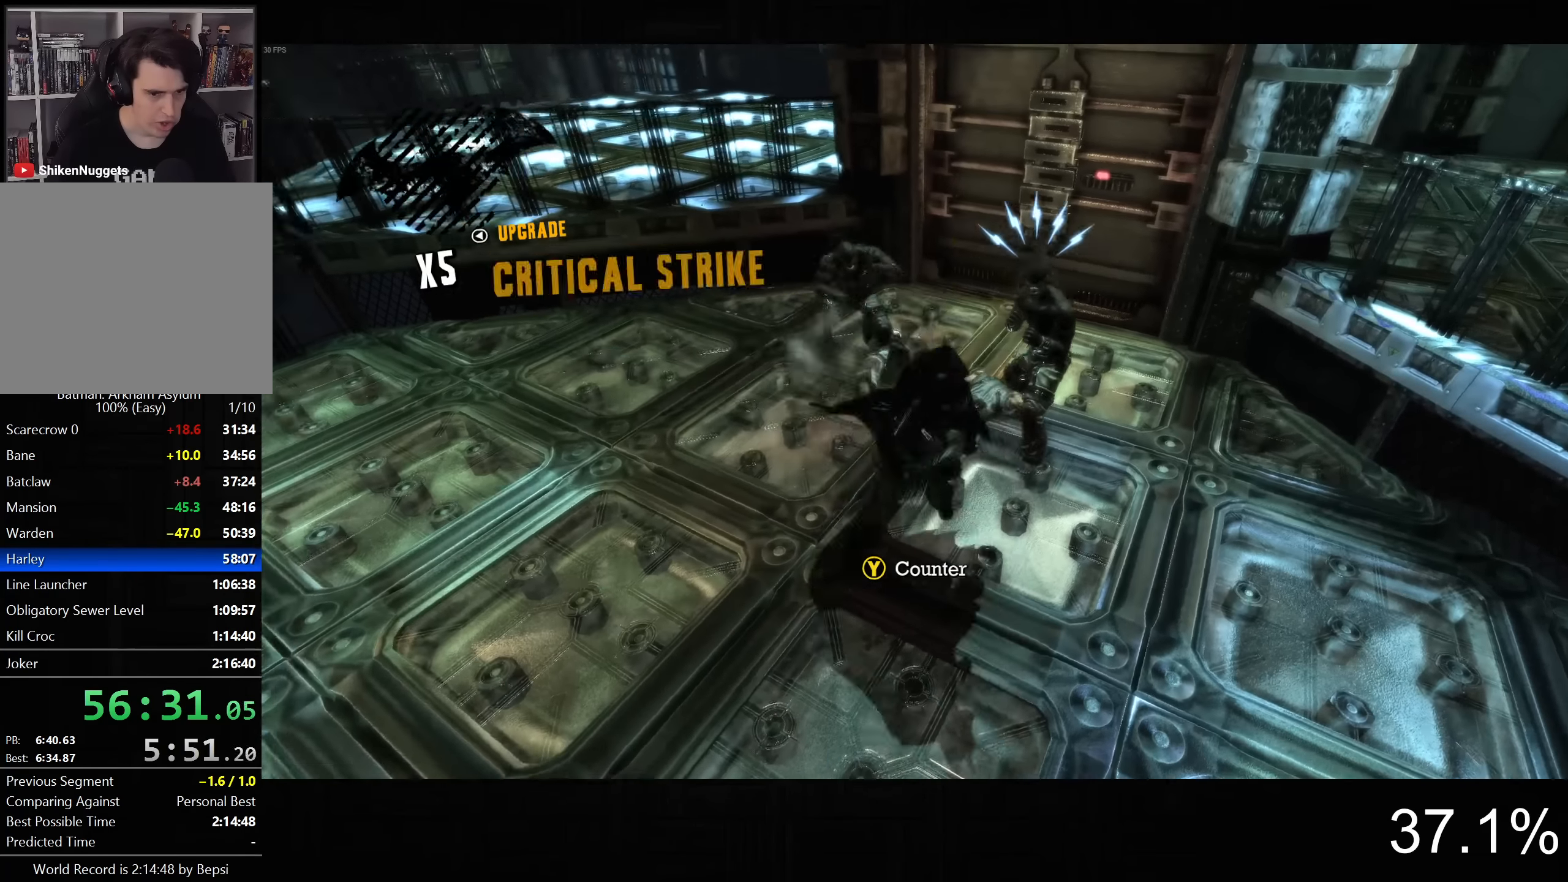
{"dt_ms": 500, "buttons": [], "left_stick": "up-left", "right_stick": "center", "button_events": [[17, "SQUARE", "up"]]}
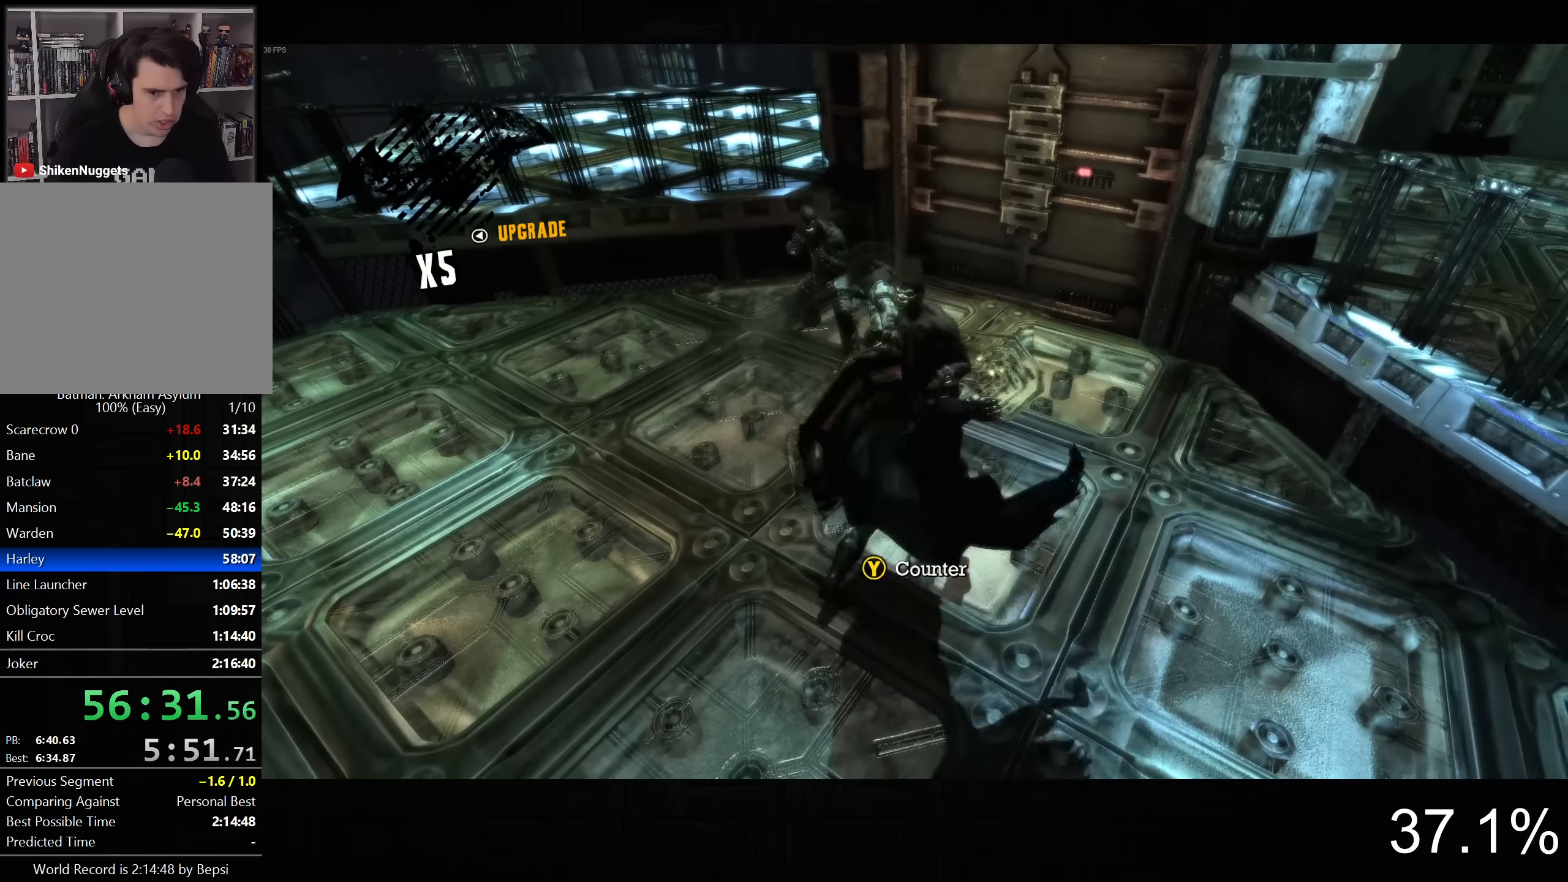
{"dt_ms": 500, "buttons": [], "left_stick": "up-left", "right_stick": "right", "button_events": [[33, "SQUARE", "down"], [167, "SQUARE", "up"]]}
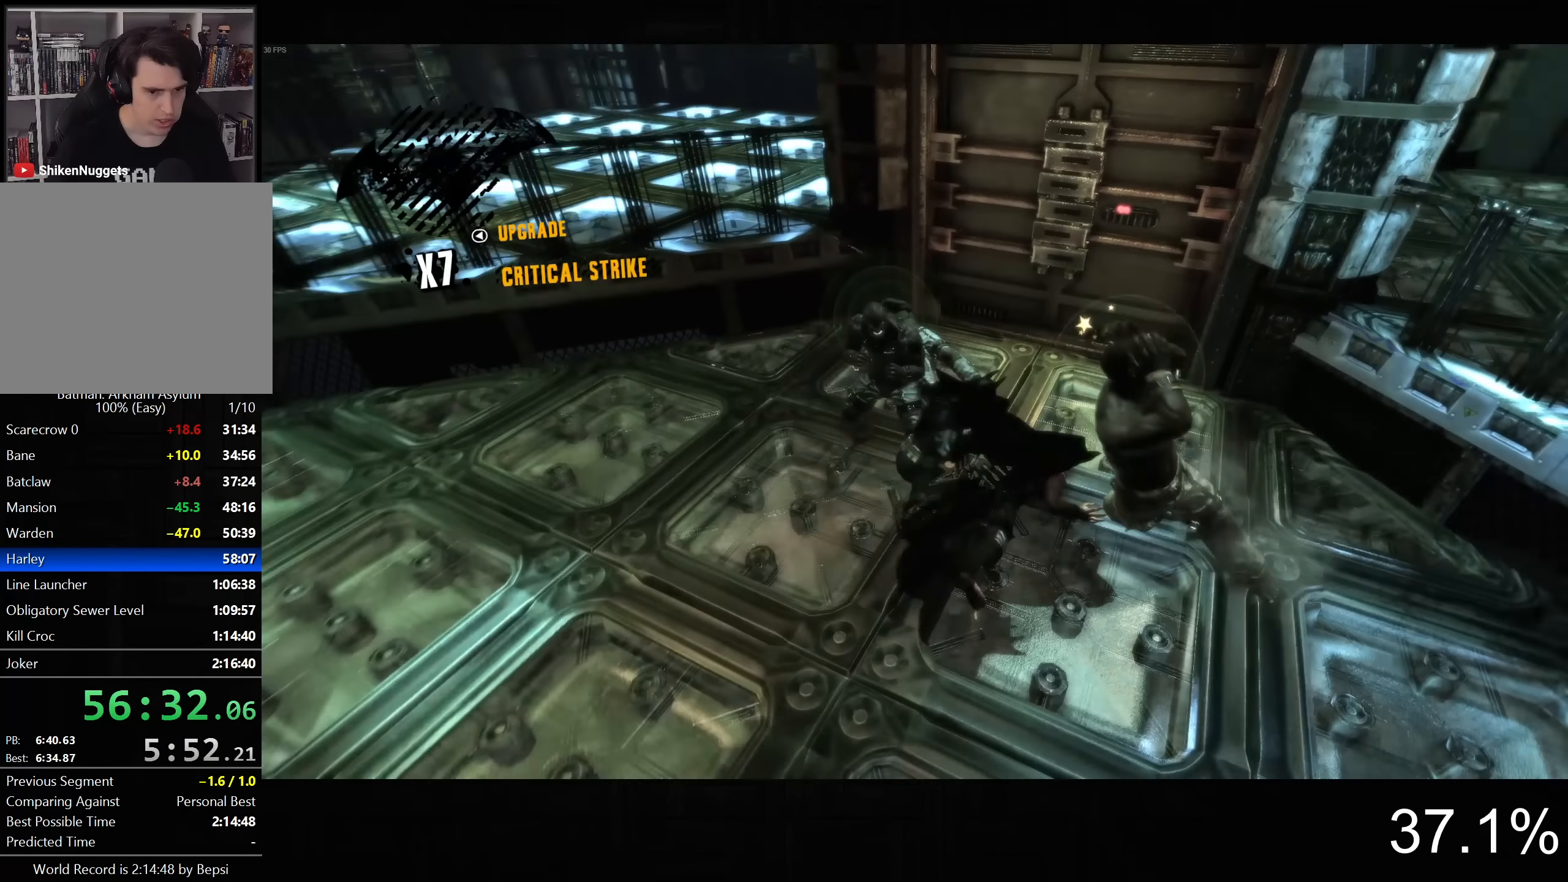
{"dt_ms": 500, "buttons": ["SQUARE"], "left_stick": "up-left", "right_stick": "center", "button_events": [[300, "SQUARE", "down"]]}
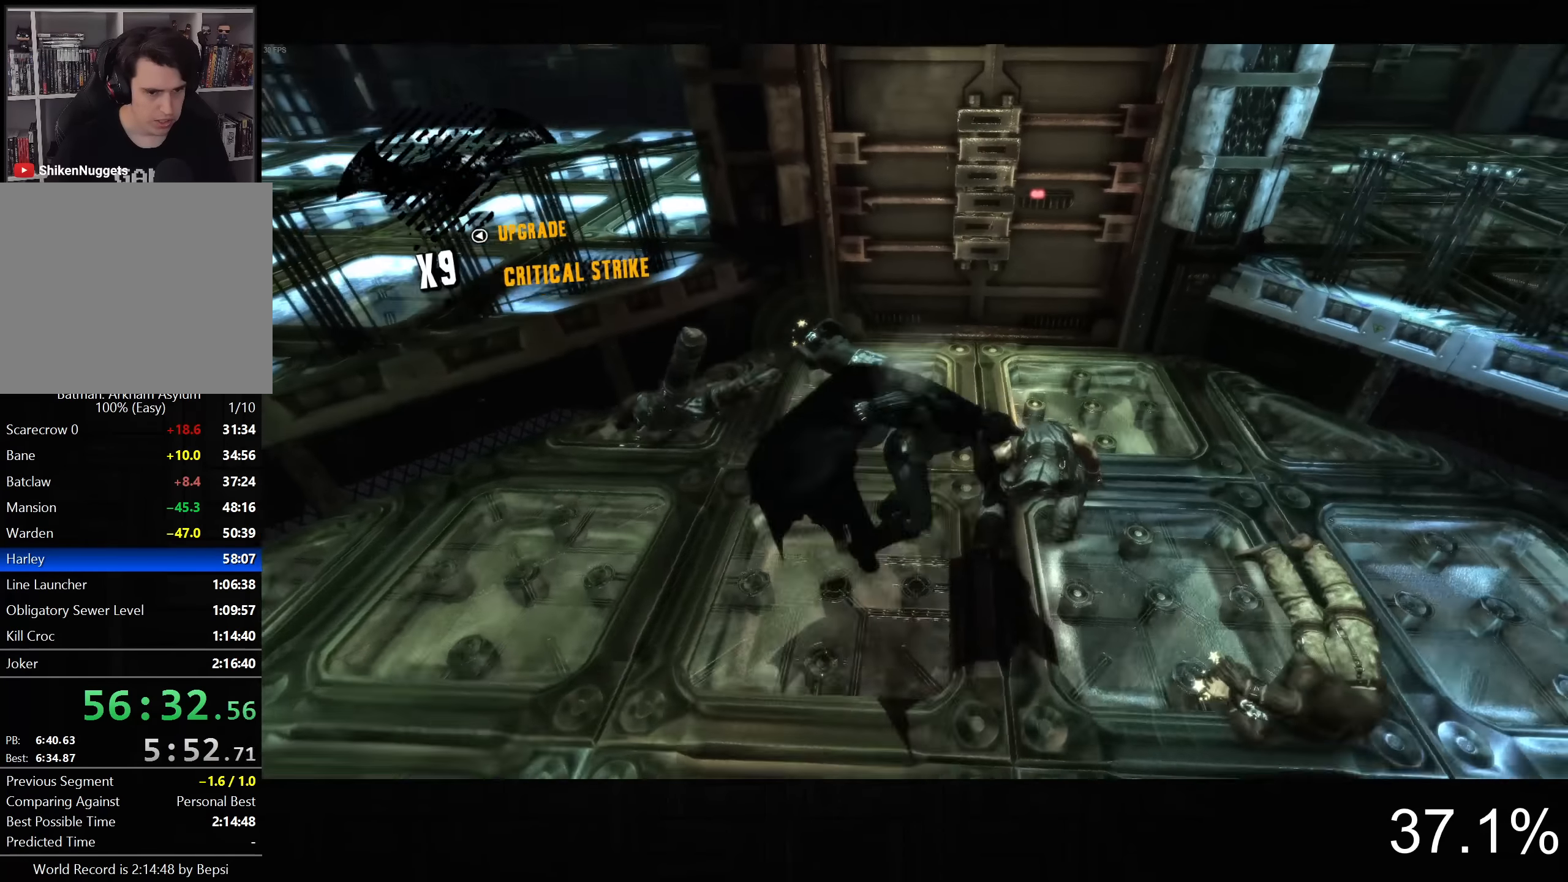
{"dt_ms": 500, "buttons": [], "left_stick": "up", "right_stick": "center", "button_events": [[33, "SQUARE", "up"]]}
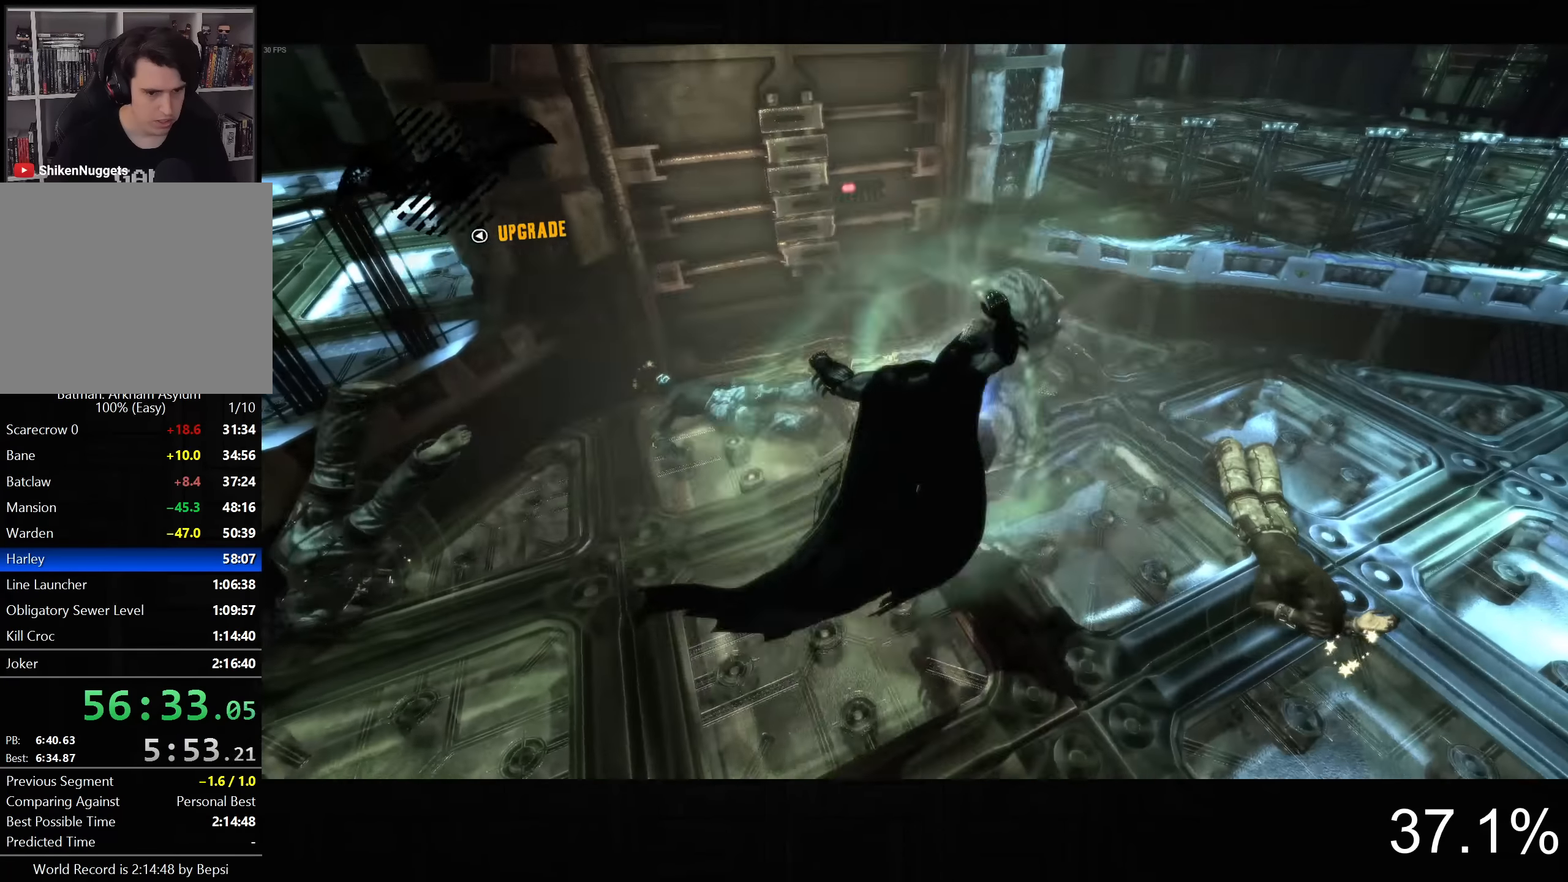
{"dt_ms": 500, "buttons": ["SQUARE"], "left_stick": "up-left", "right_stick": "center", "button_events": [[367, "SQUARE", "down"]]}
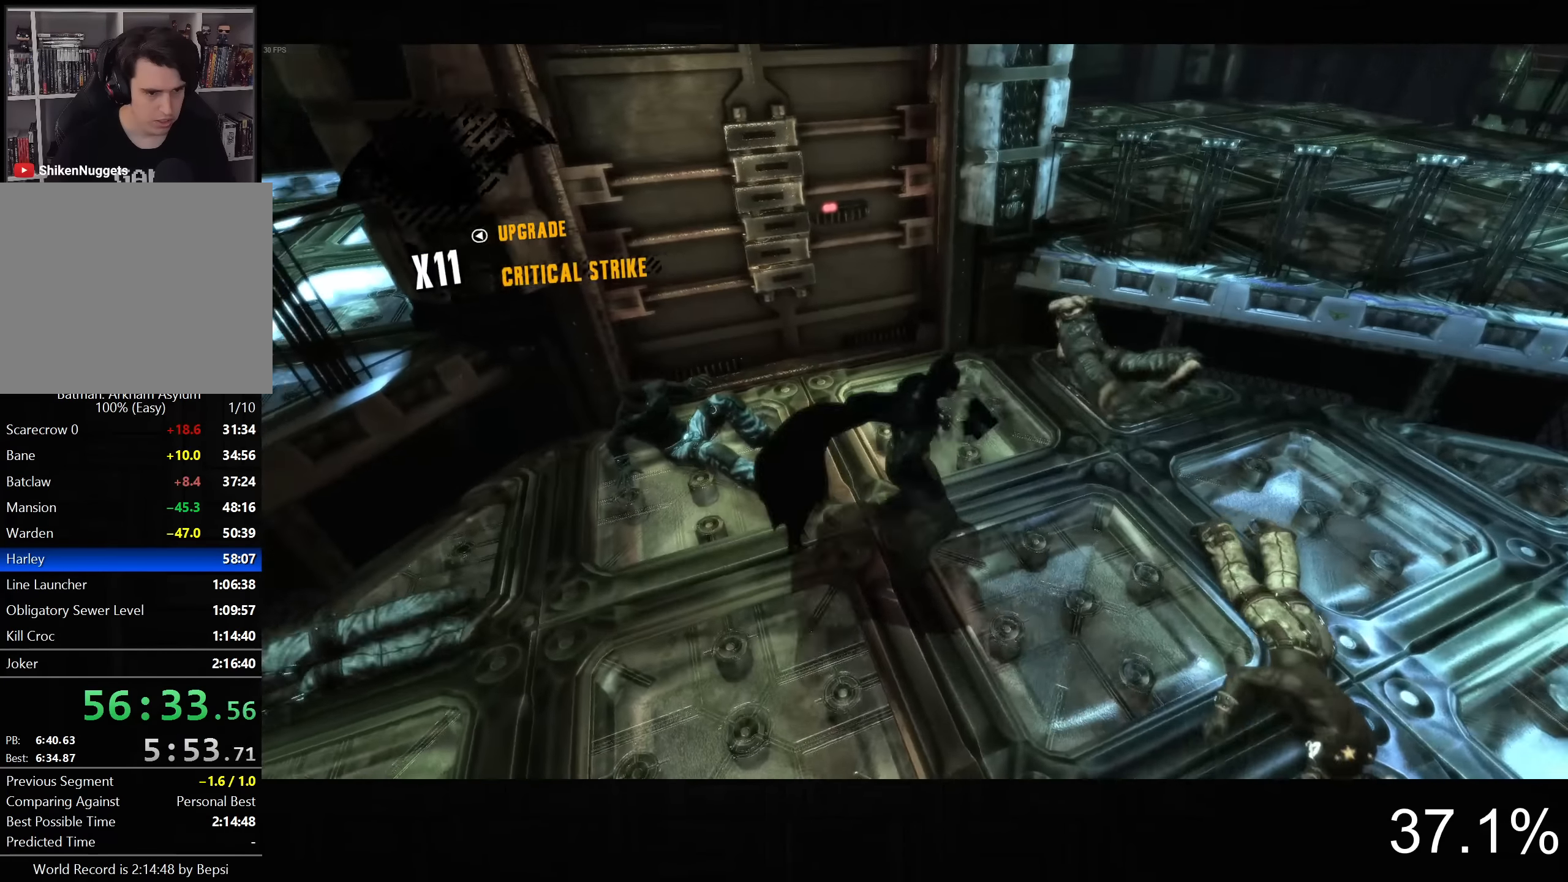
{"dt_ms": 500, "buttons": [], "left_stick": "down", "right_stick": "center", "button_events": [[17, "SQUARE", "up"]]}
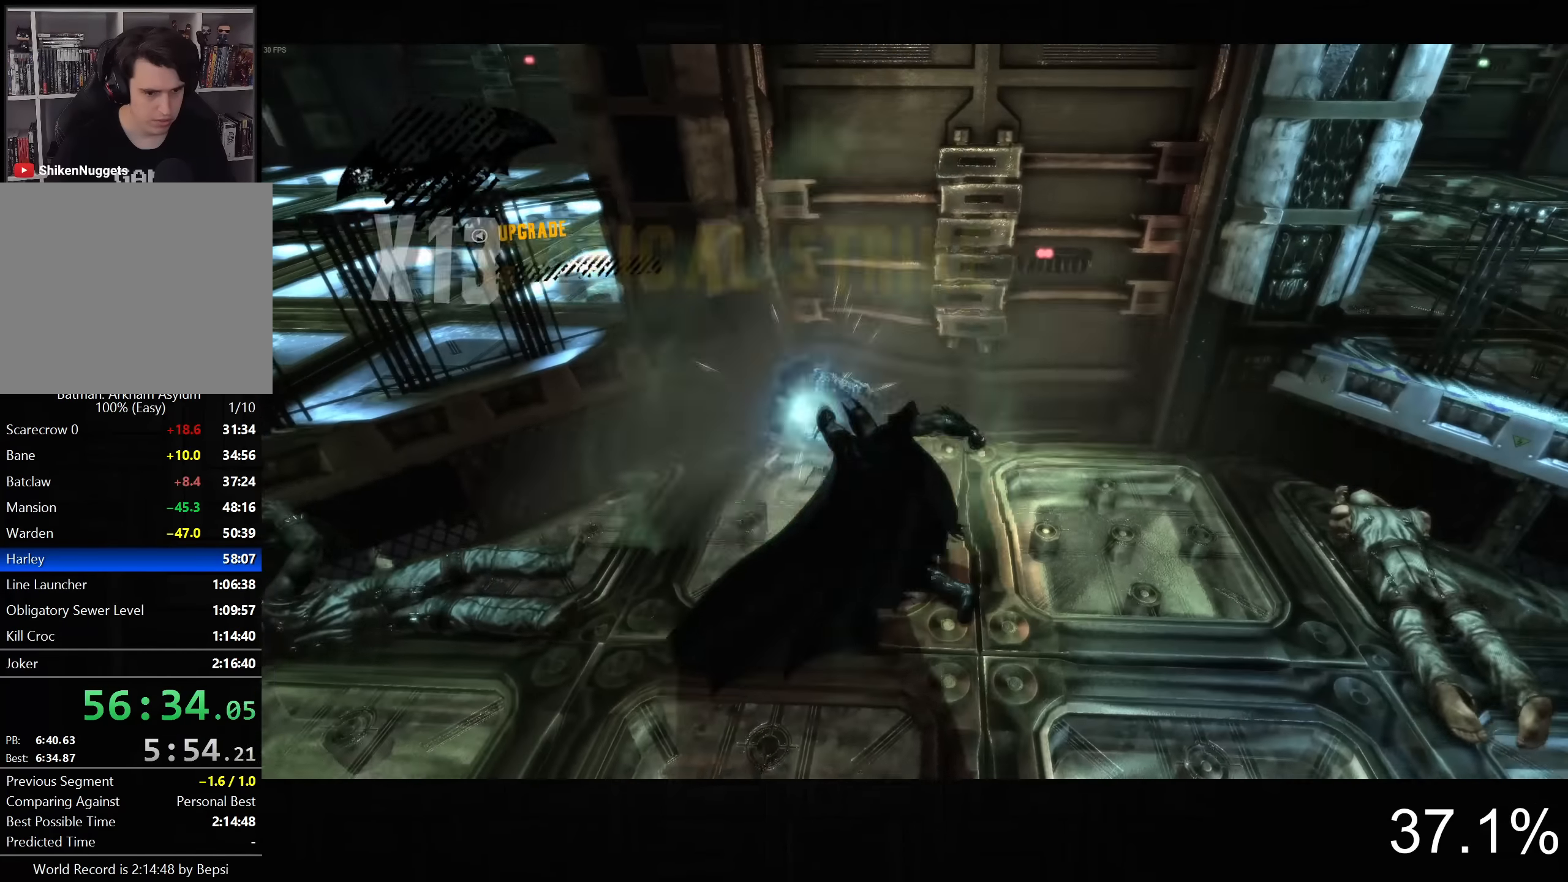
{"dt_ms": 500, "buttons": [], "left_stick": "left", "right_stick": "left", "button_events": [[100, "SQUARE", "down"], [350, "SQUARE", "up"]]}
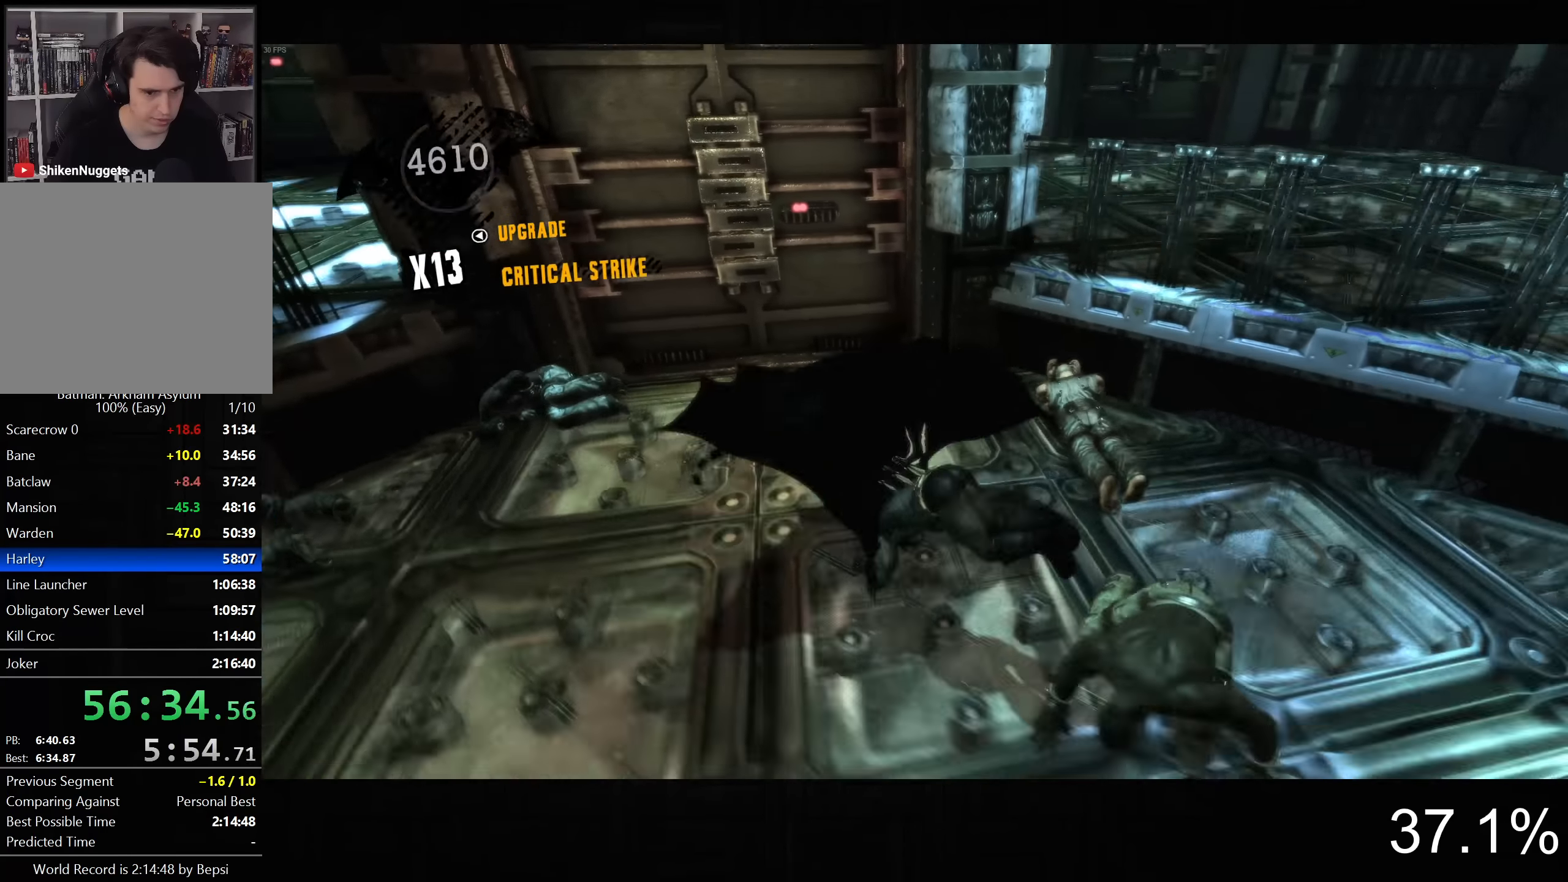
{"dt_ms": 500, "buttons": ["SQUARE"], "left_stick": "up-left", "right_stick": "center", "button_events": [[300, "SQUARE", "down"]]}
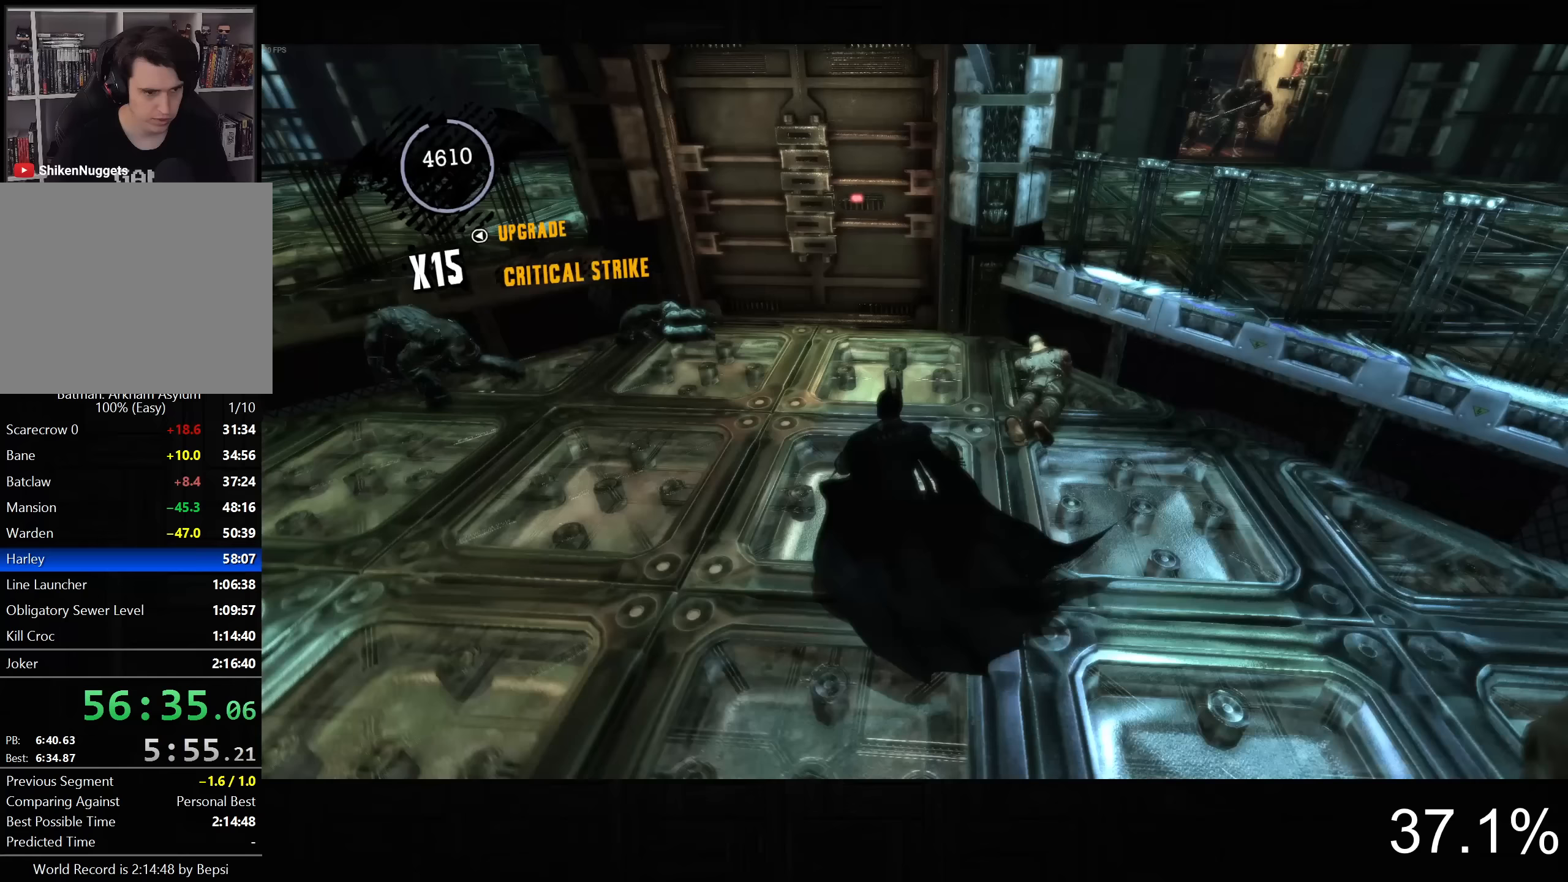
{"dt_ms": 500, "buttons": [], "left_stick": "right", "right_stick": "center", "button_events": [[83, "SQUARE", "up"], [400, "CROSS", "down"], [467, "CROSS", "up"]]}
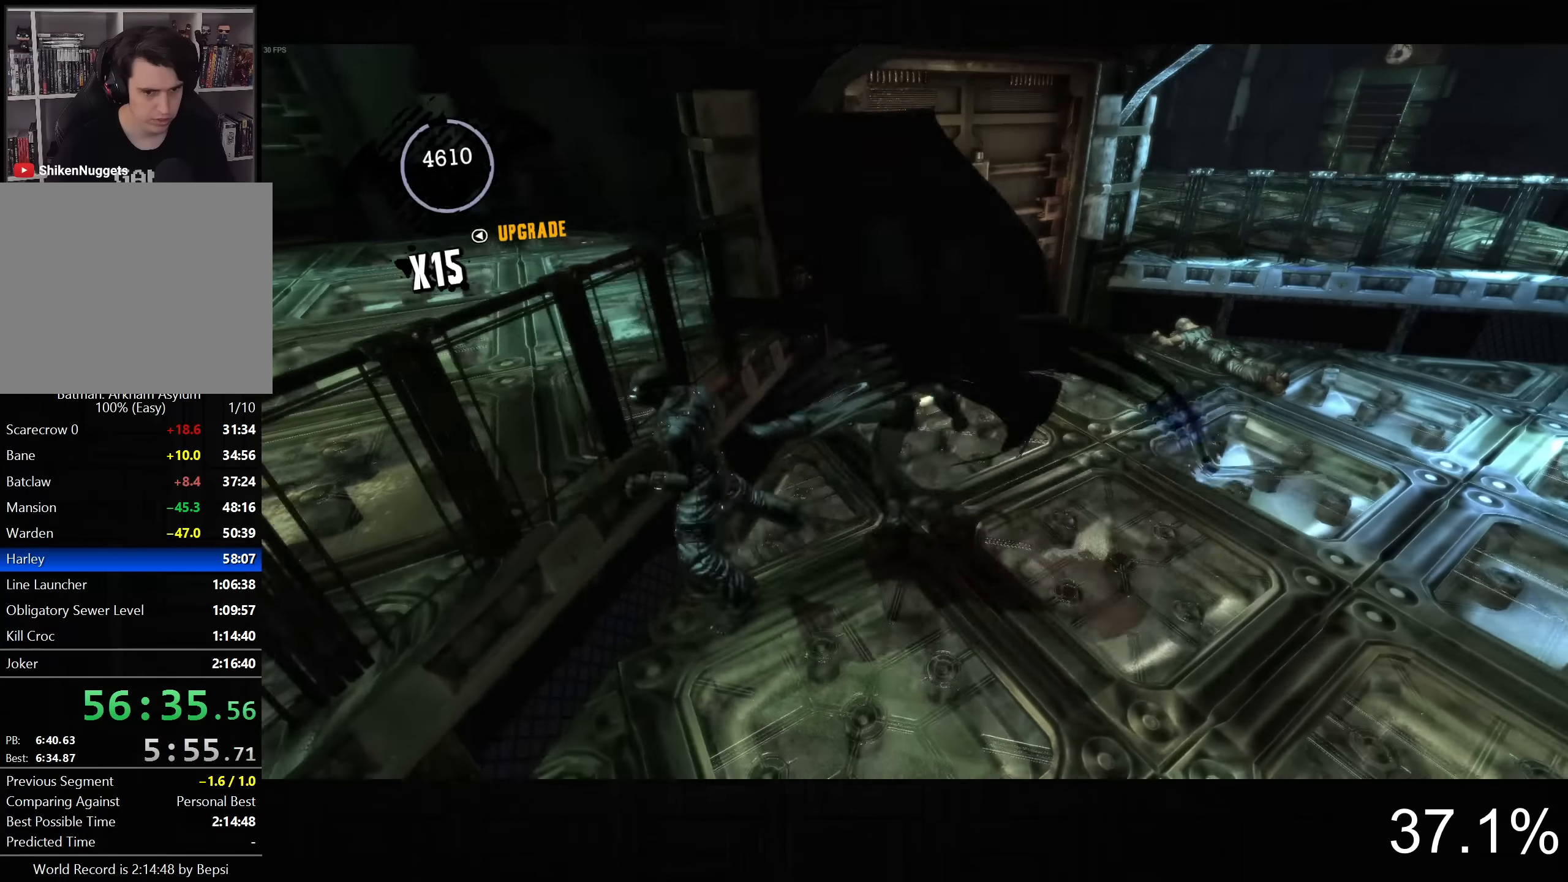
{"dt_ms": 500, "buttons": [], "left_stick": "center", "right_stick": "center", "button_events": [[33, "CROSS", "down"], [100, "CROSS", "up"], [167, "CROSS", "down"], [283, "CROSS", "up"]]}
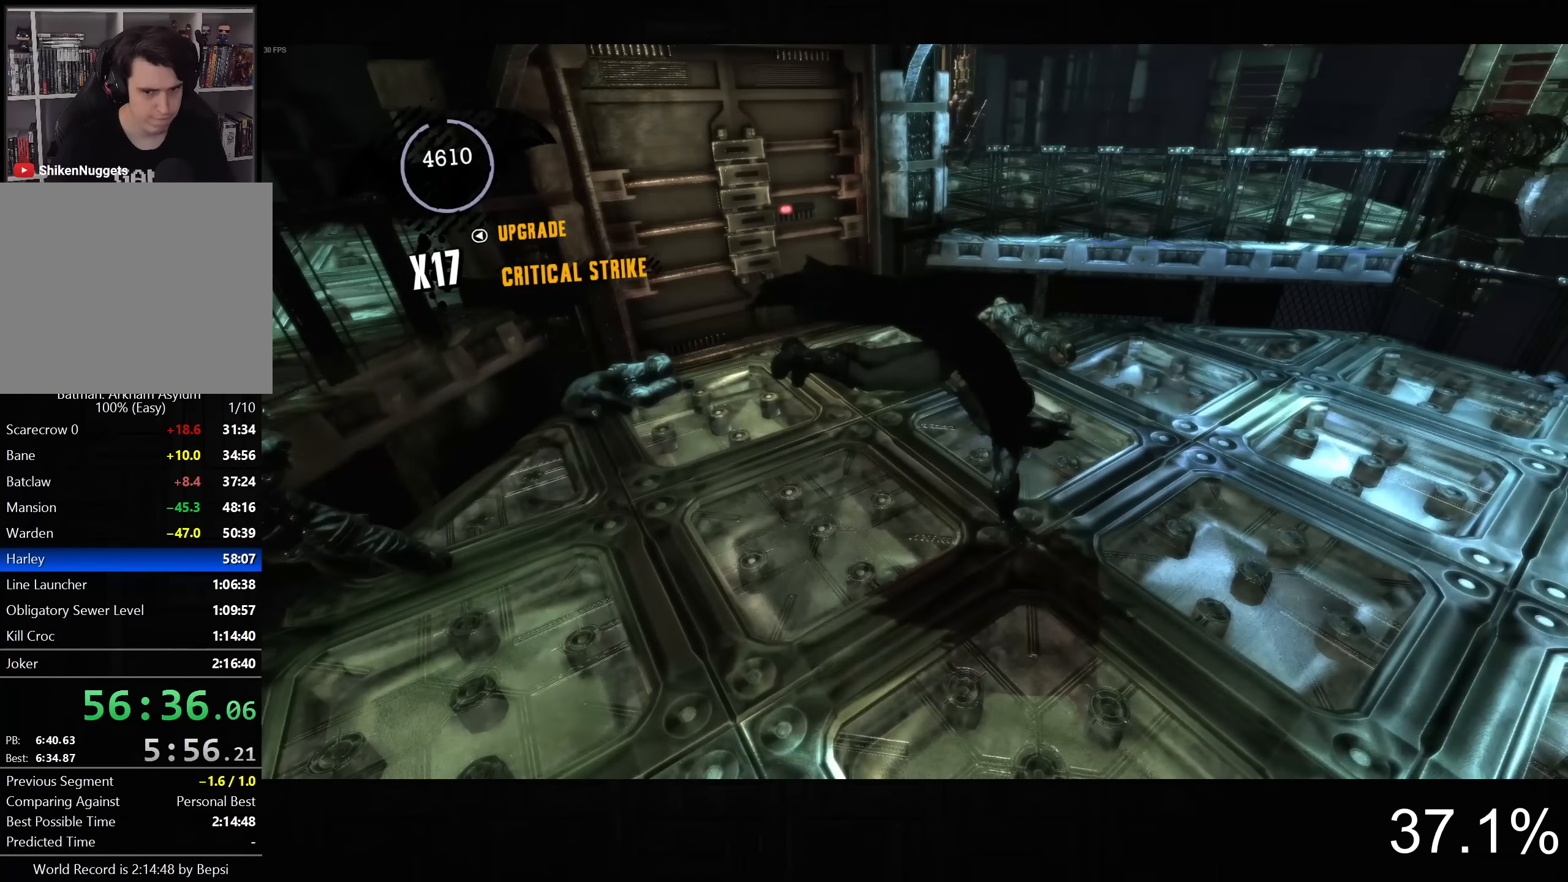
{"dt_ms": 500, "buttons": ["R2"], "left_stick": "up", "right_stick": "left", "button_events": [[167, "R2", "down"]]}
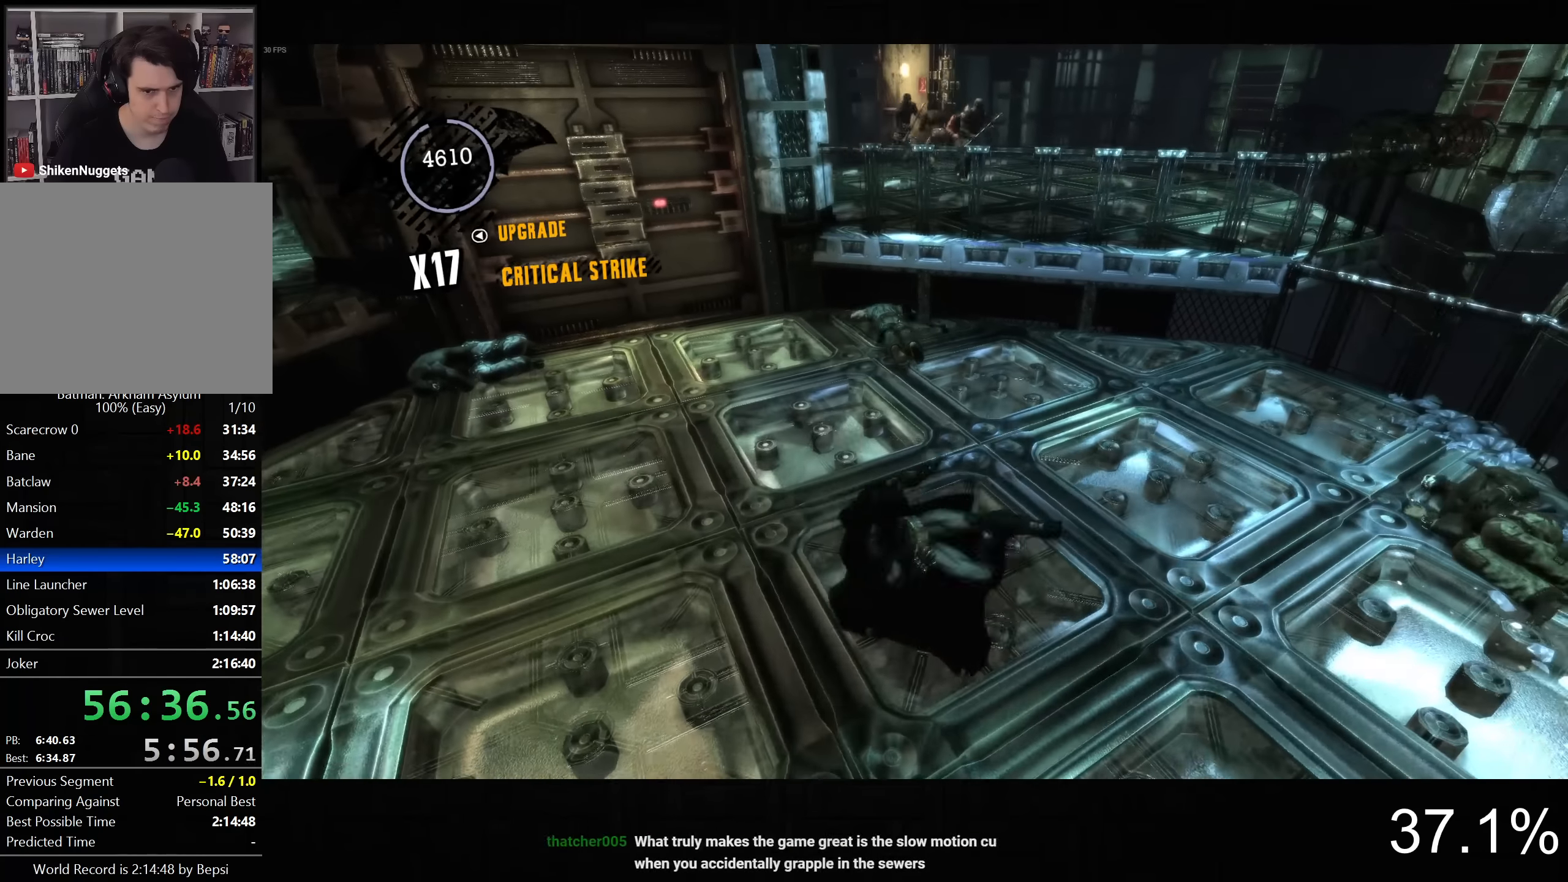
{"dt_ms": 500, "buttons": ["R2"], "left_stick": "up", "right_stick": "down-right", "button_events": []}
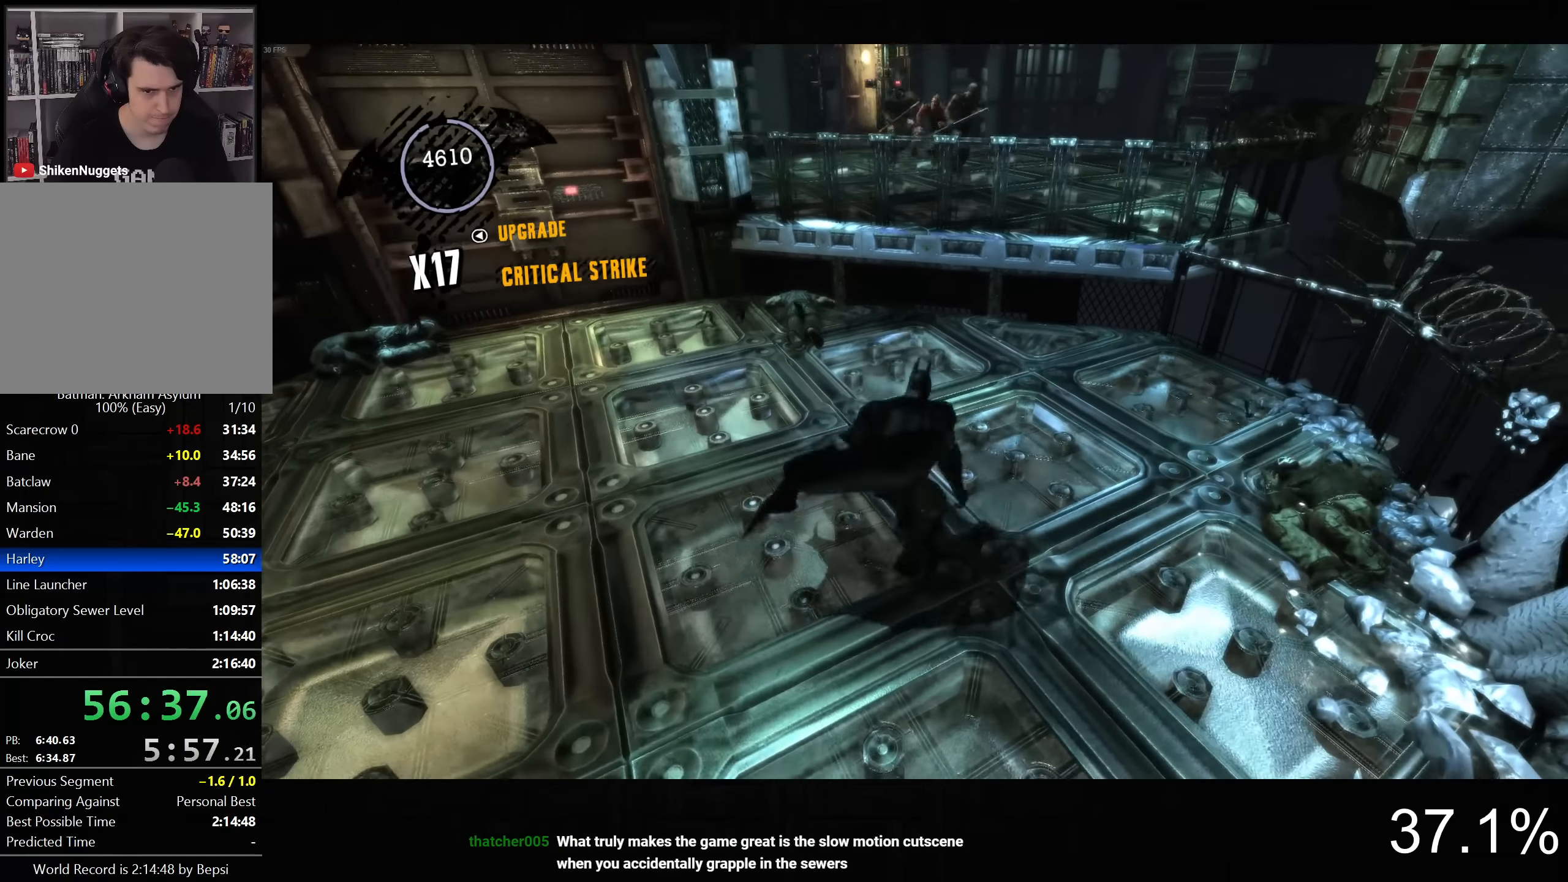
{"dt_ms": 500, "buttons": ["R2"], "left_stick": "center", "right_stick": "center", "button_events": [[117, "R2", "up"], [183, "R2", "down"], [283, "R2", "up"], [350, "R2", "down"], [450, "R2", "up"], [500, "R2", "down"]]}
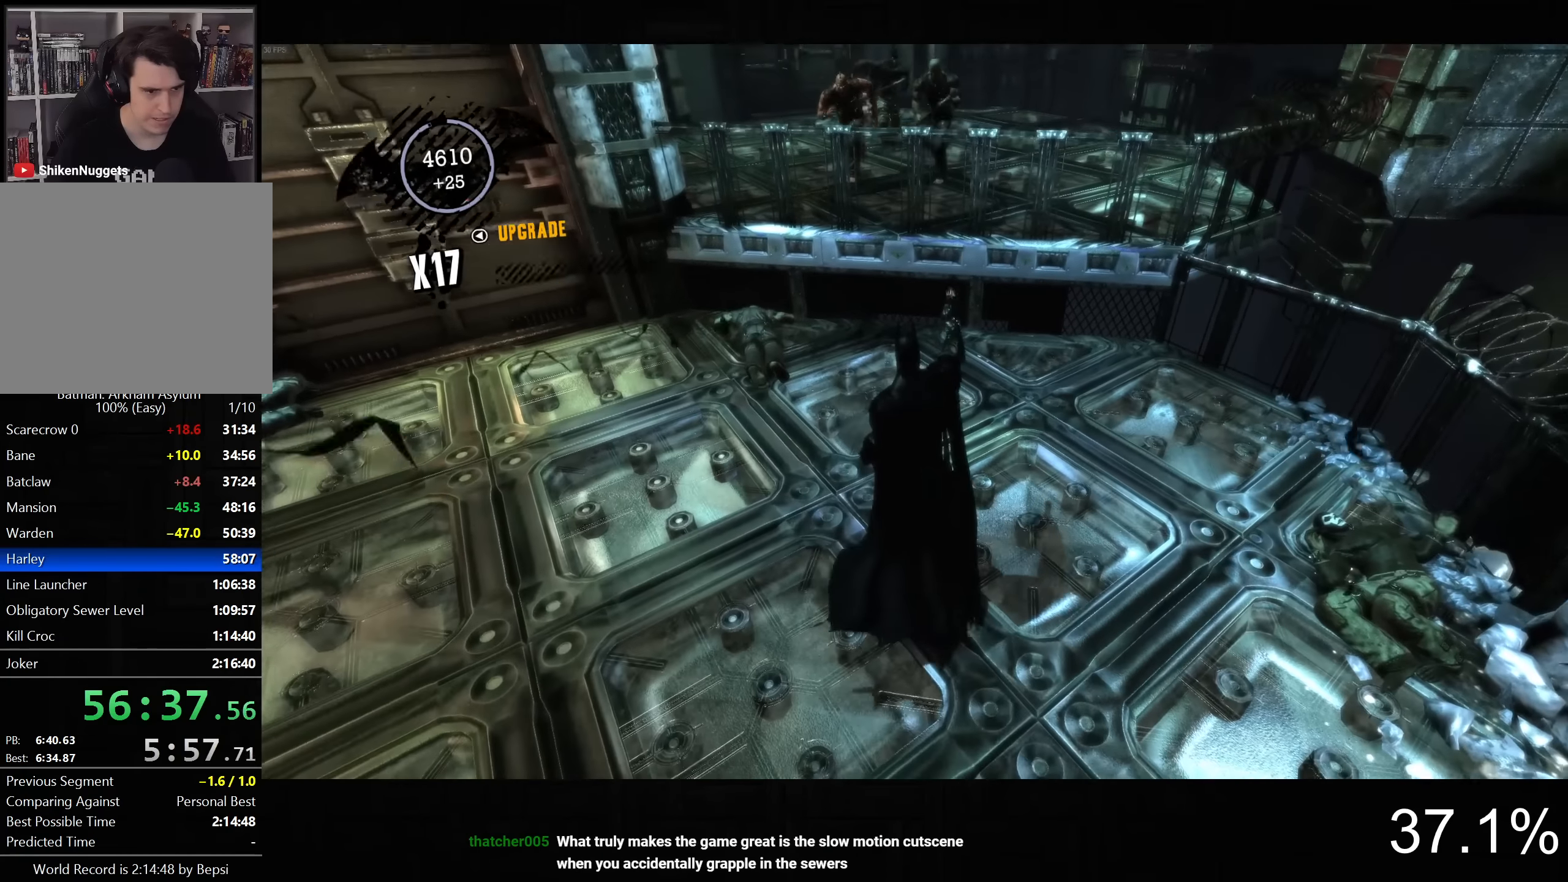
{"dt_ms": 1000, "buttons": [], "left_stick": "center", "right_stick": "down-left", "button_events": [[100, "R2", "up"]]}
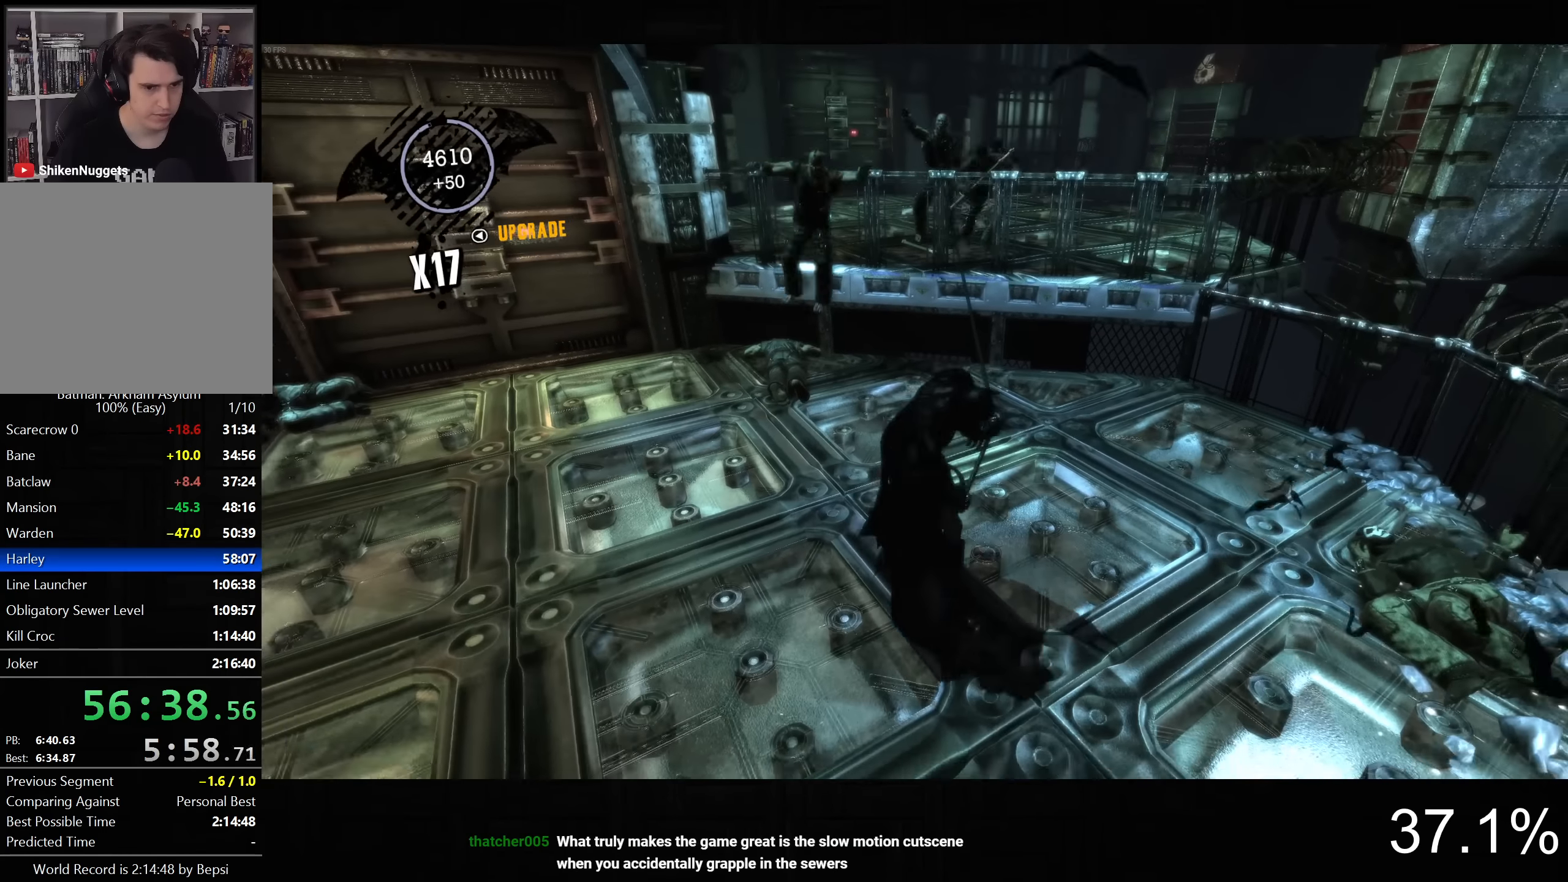
{"dt_ms": 500, "buttons": [], "left_stick": "up-left", "right_stick": "center", "button_events": []}
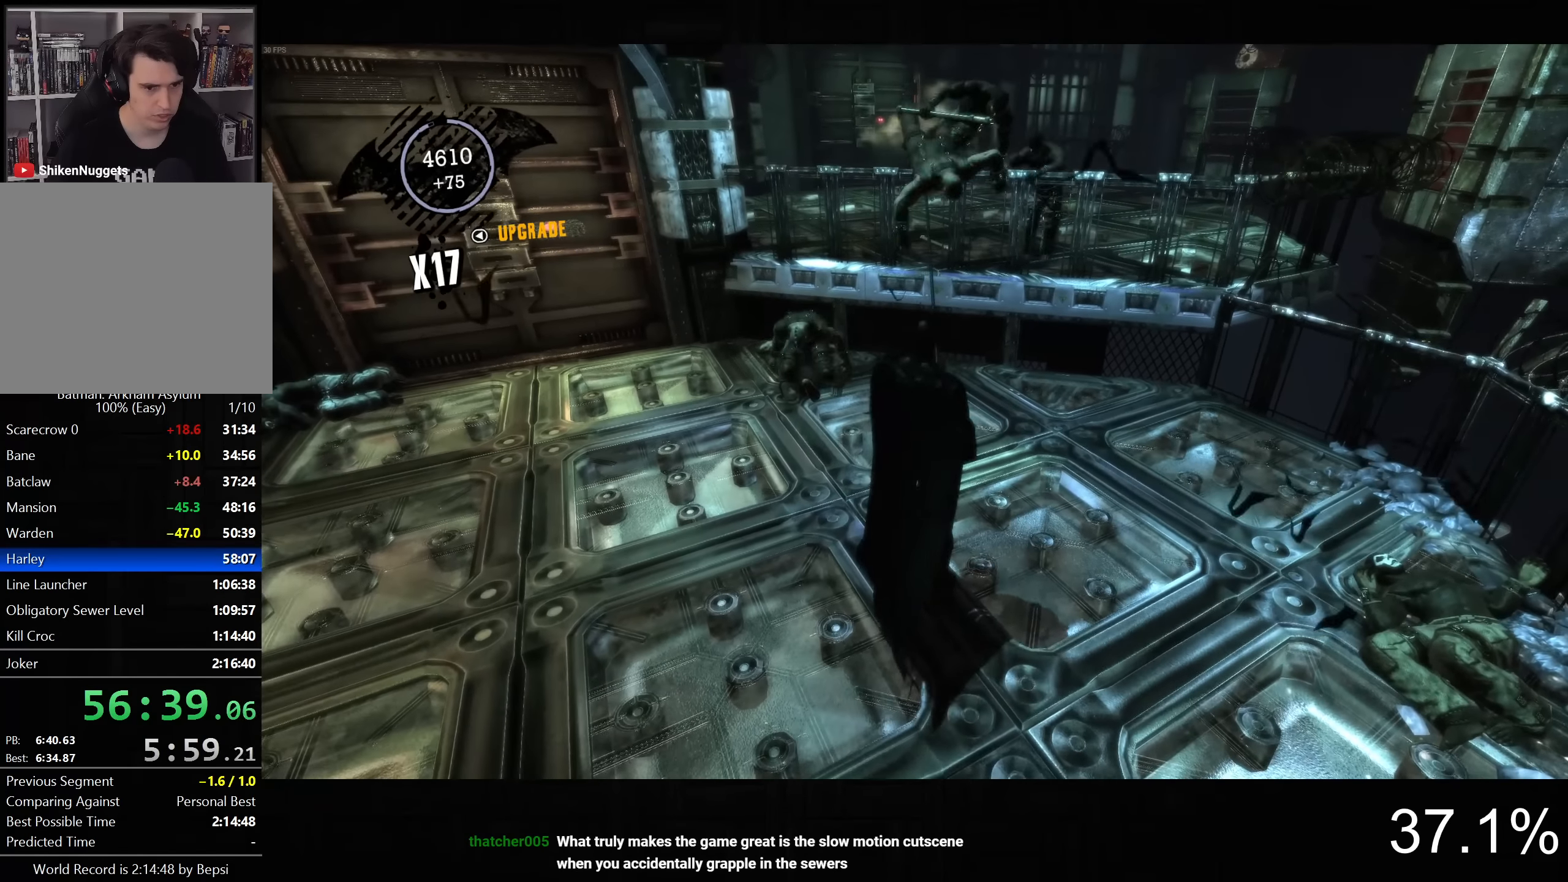
{"dt_ms": 1000, "buttons": [], "left_stick": "up-right", "right_stick": "center", "button_events": [[133, "SQUARE", "down"], [333, "SQUARE", "up"], [883, "SQUARE", "down"], [983, "SQUARE", "up"]]}